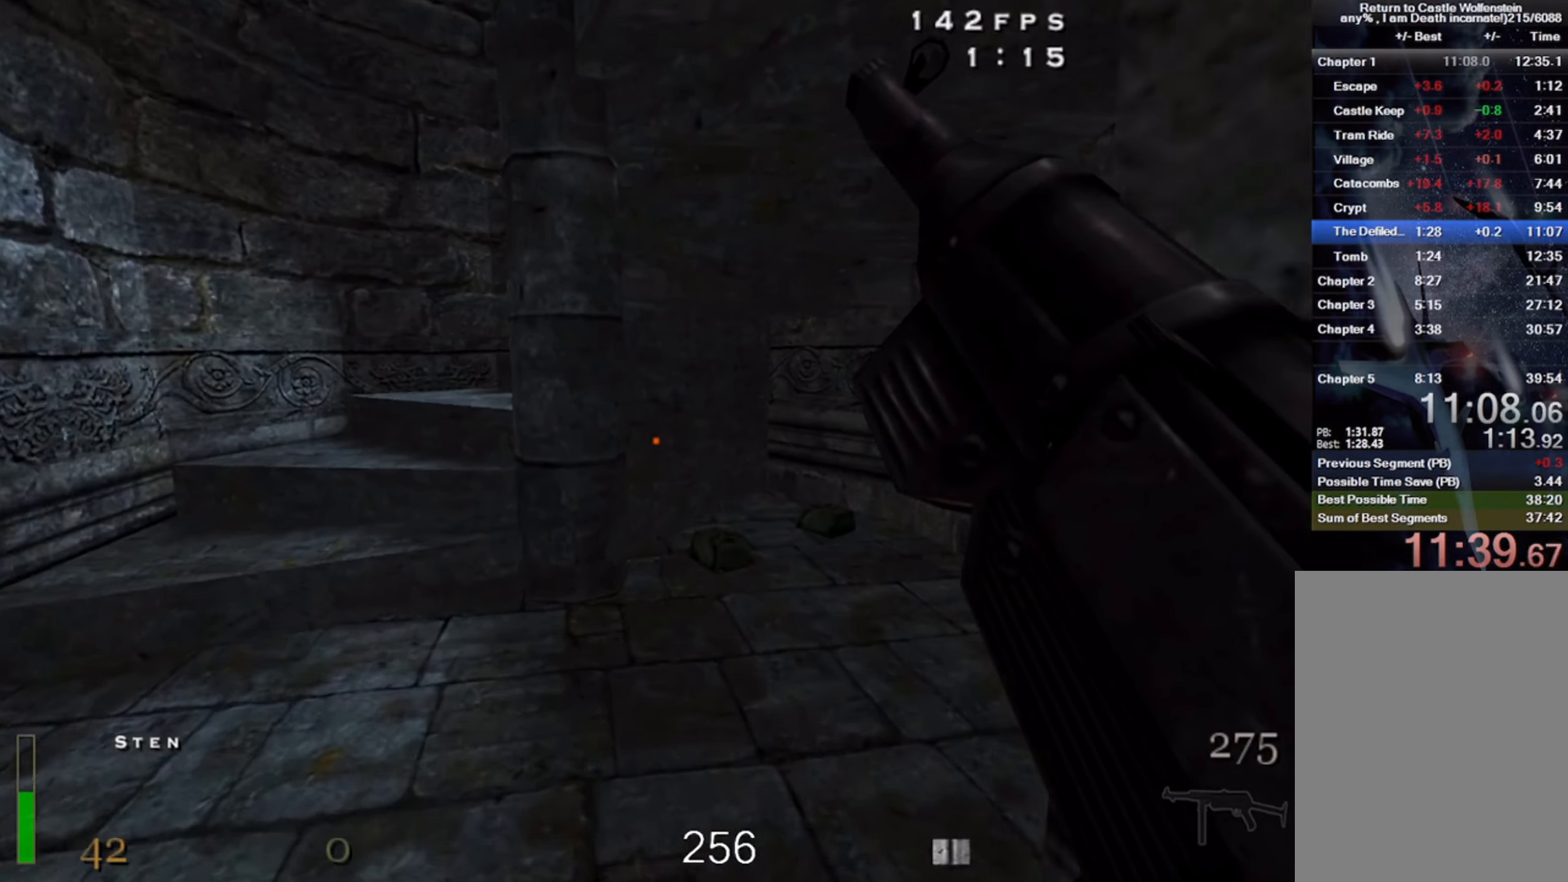
Gameplay with keyboard and mouse; each line is a JSON object with the keys and mouse buttons held at the frame after it. "events" lists presses ("down") and releases ("up") of "1", "2", "3", "4", "5", "a", "alt", "b", "c", "ctrl", "d", "e", "f", "g", "q", "r", "s", "shift", "space", "t", "tab", "v", "w", "x", "z", "mouse_left", "mouse_wheel" and "mouse_right" between this image and that frame as [ms after this image, input, new state], when the widget could be followed in between. "mouse_left", "mouse_wheel", "mouse_right" = the "left", "wheel", "right" buttons of the "mouse" list. No other keys are recorded. "wheel" means that the mouse wheel is clicked or scrolled. Mouse movement is not recorded.
{"keys": ["w"], "mouse": [], "events": []}
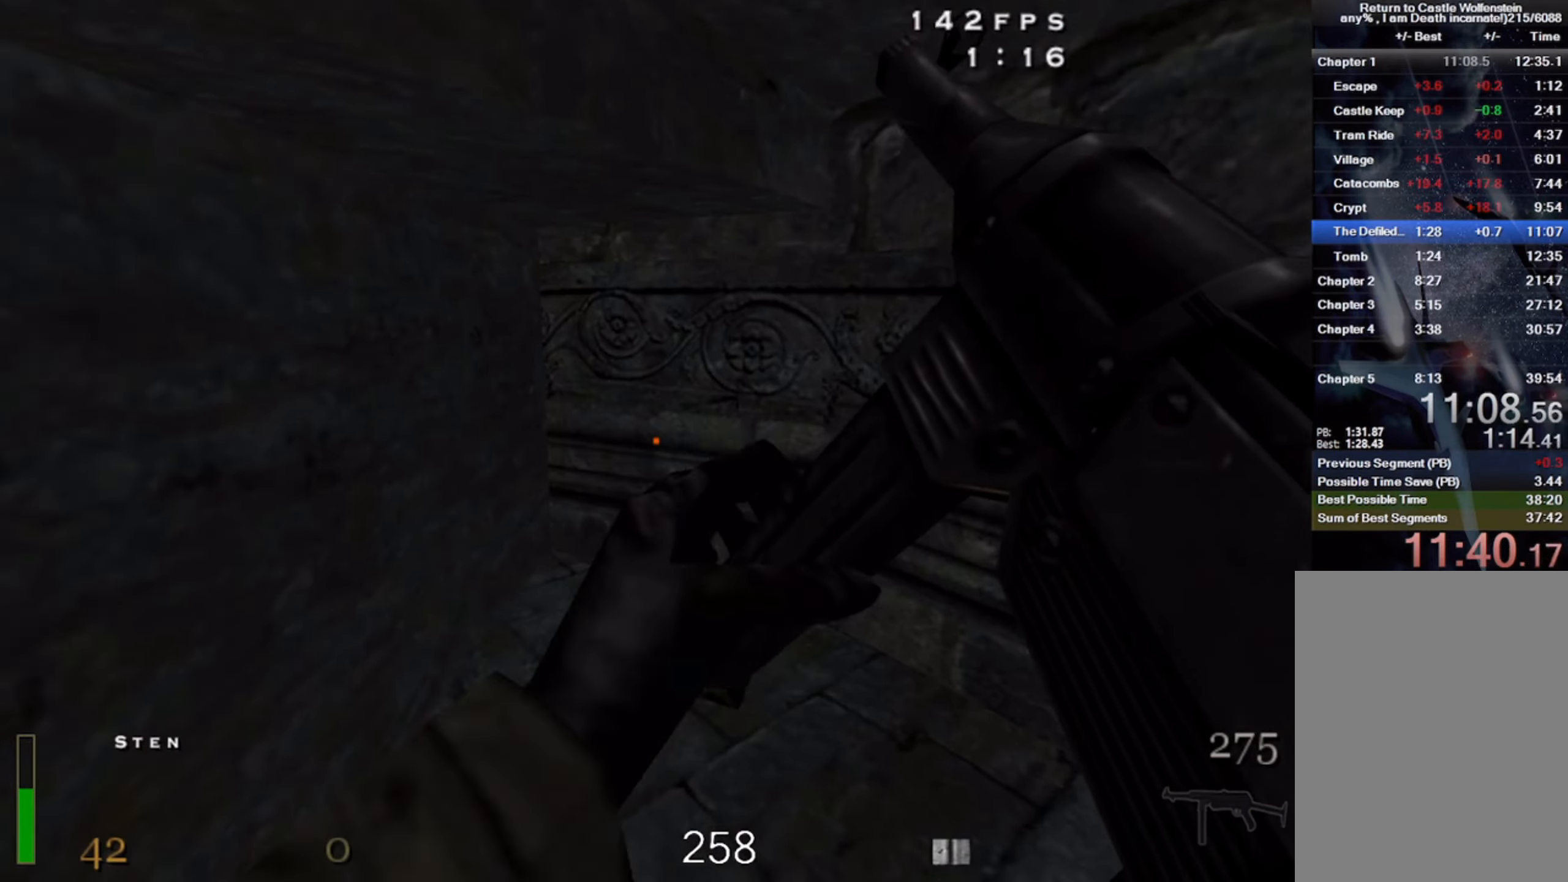
{"keys": ["d", "w"], "mouse": [], "events": [[250, "d", "down"]]}
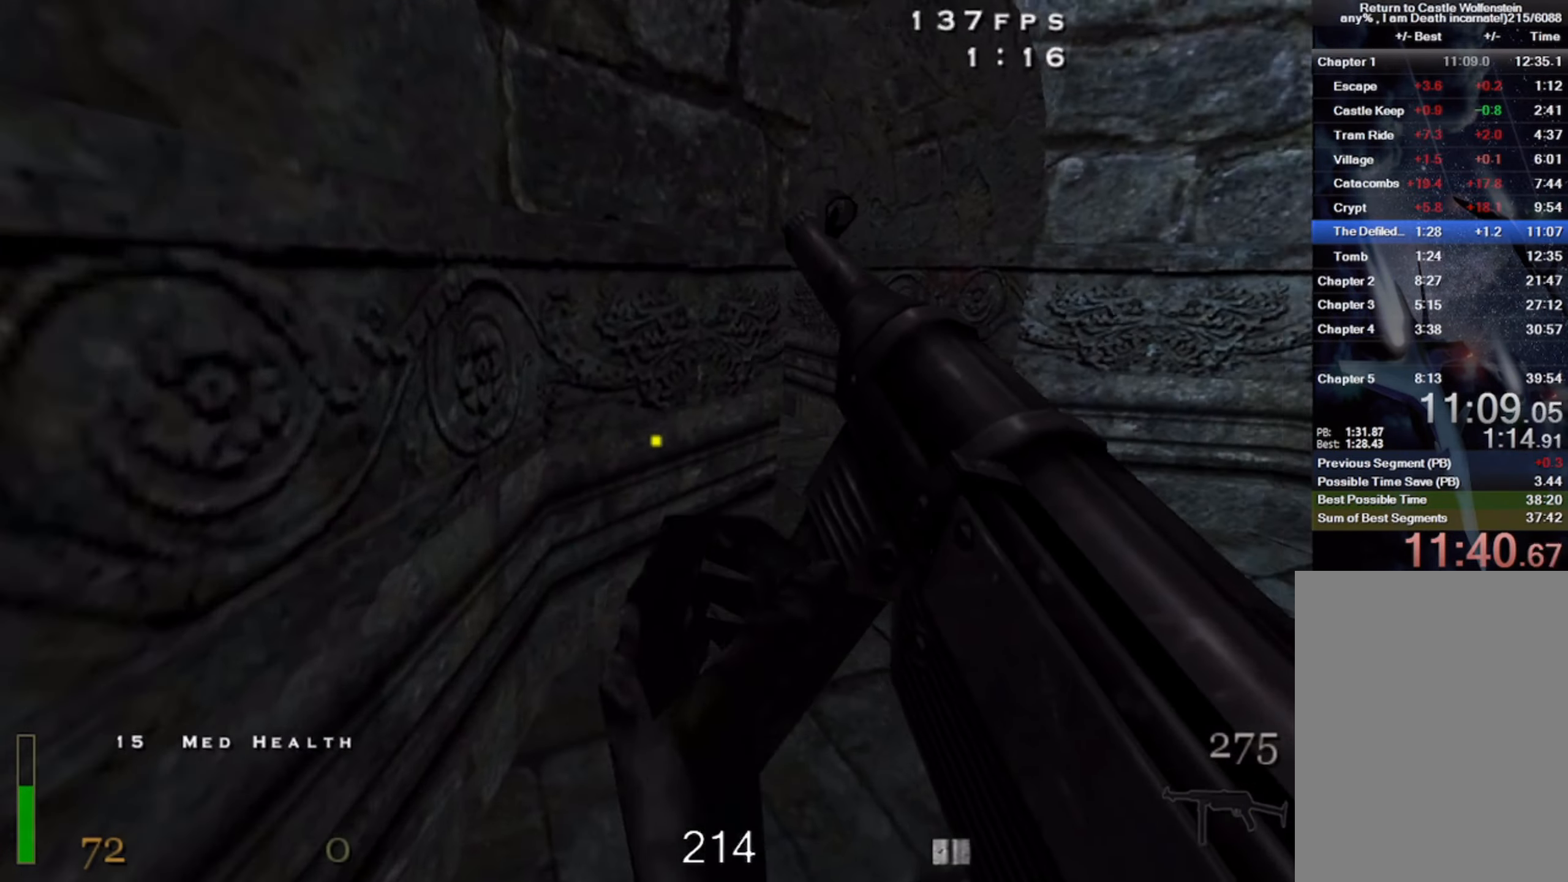
{"keys": ["w"], "mouse": [], "events": [[400, "d", "up"]]}
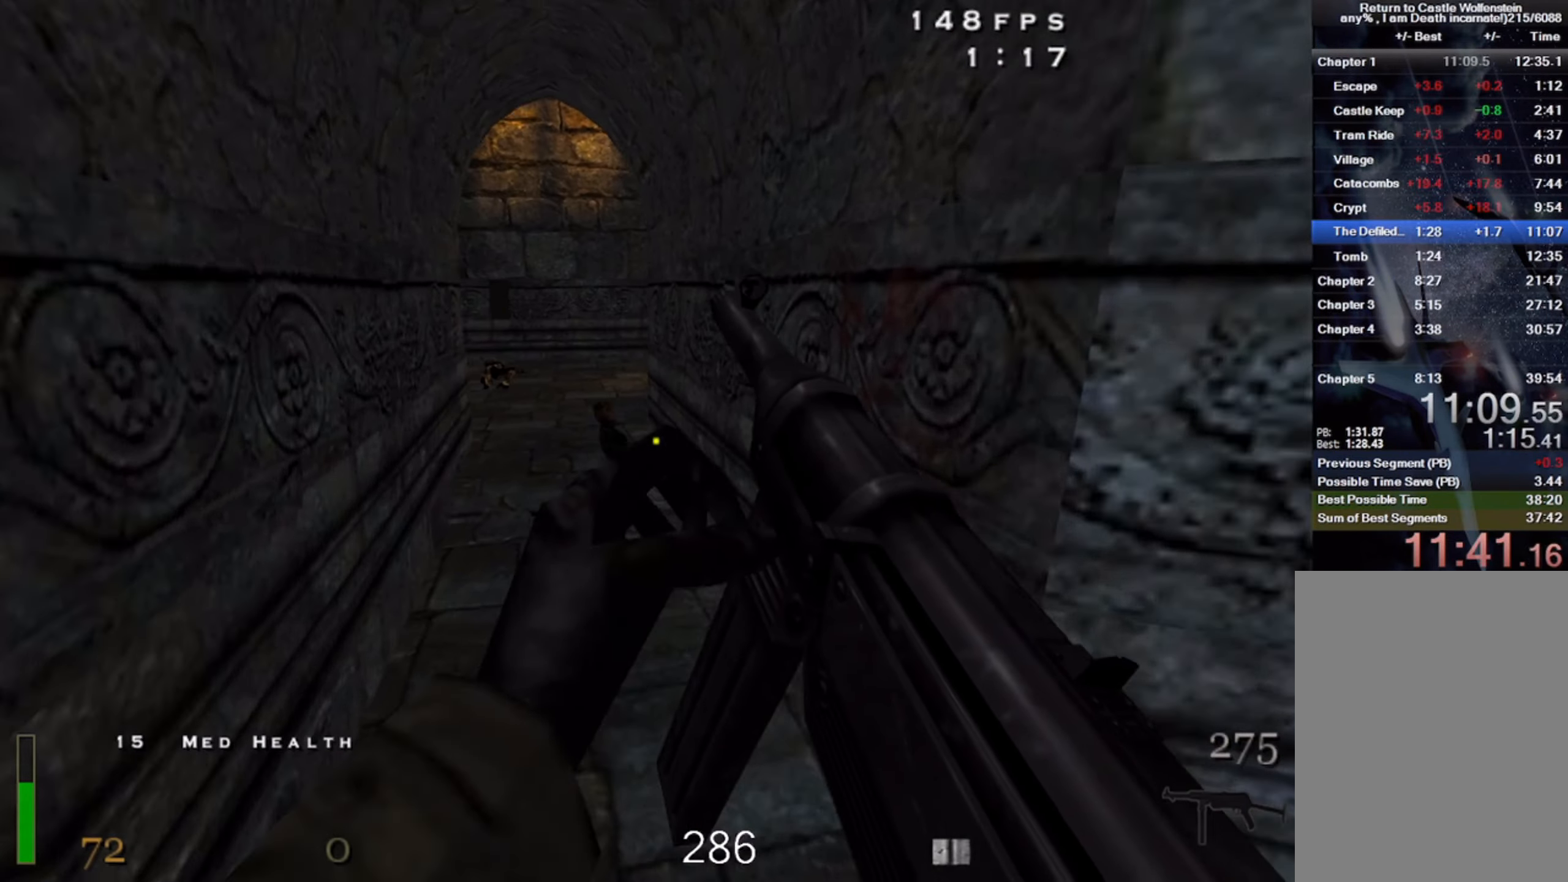
{"keys": ["w"], "mouse": [], "events": []}
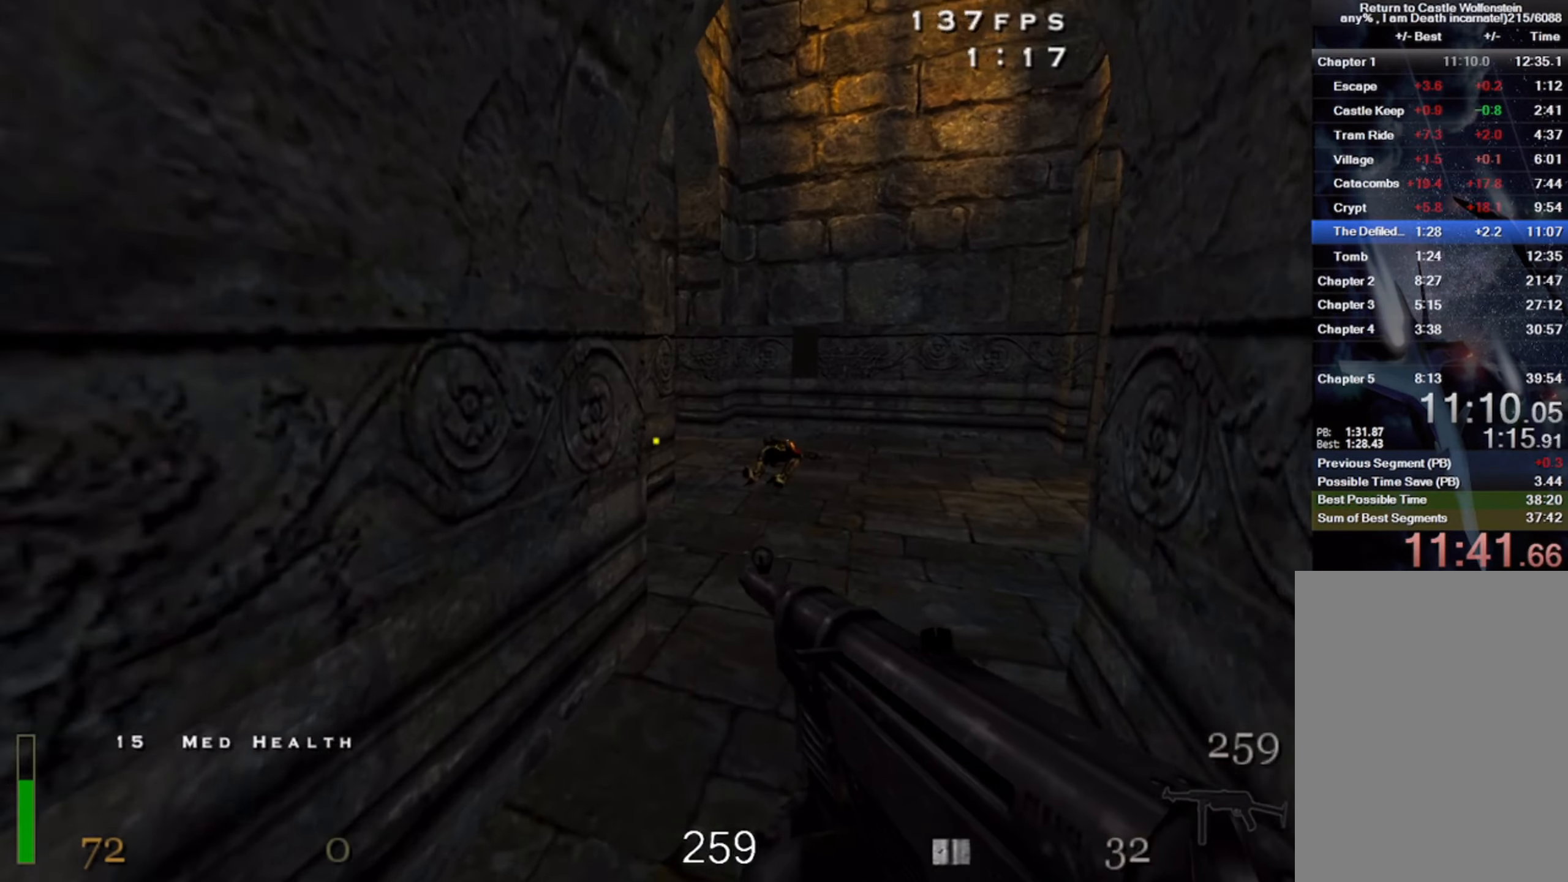
{"keys": ["3", "w"], "mouse": [], "events": [[400, "3", "down"]]}
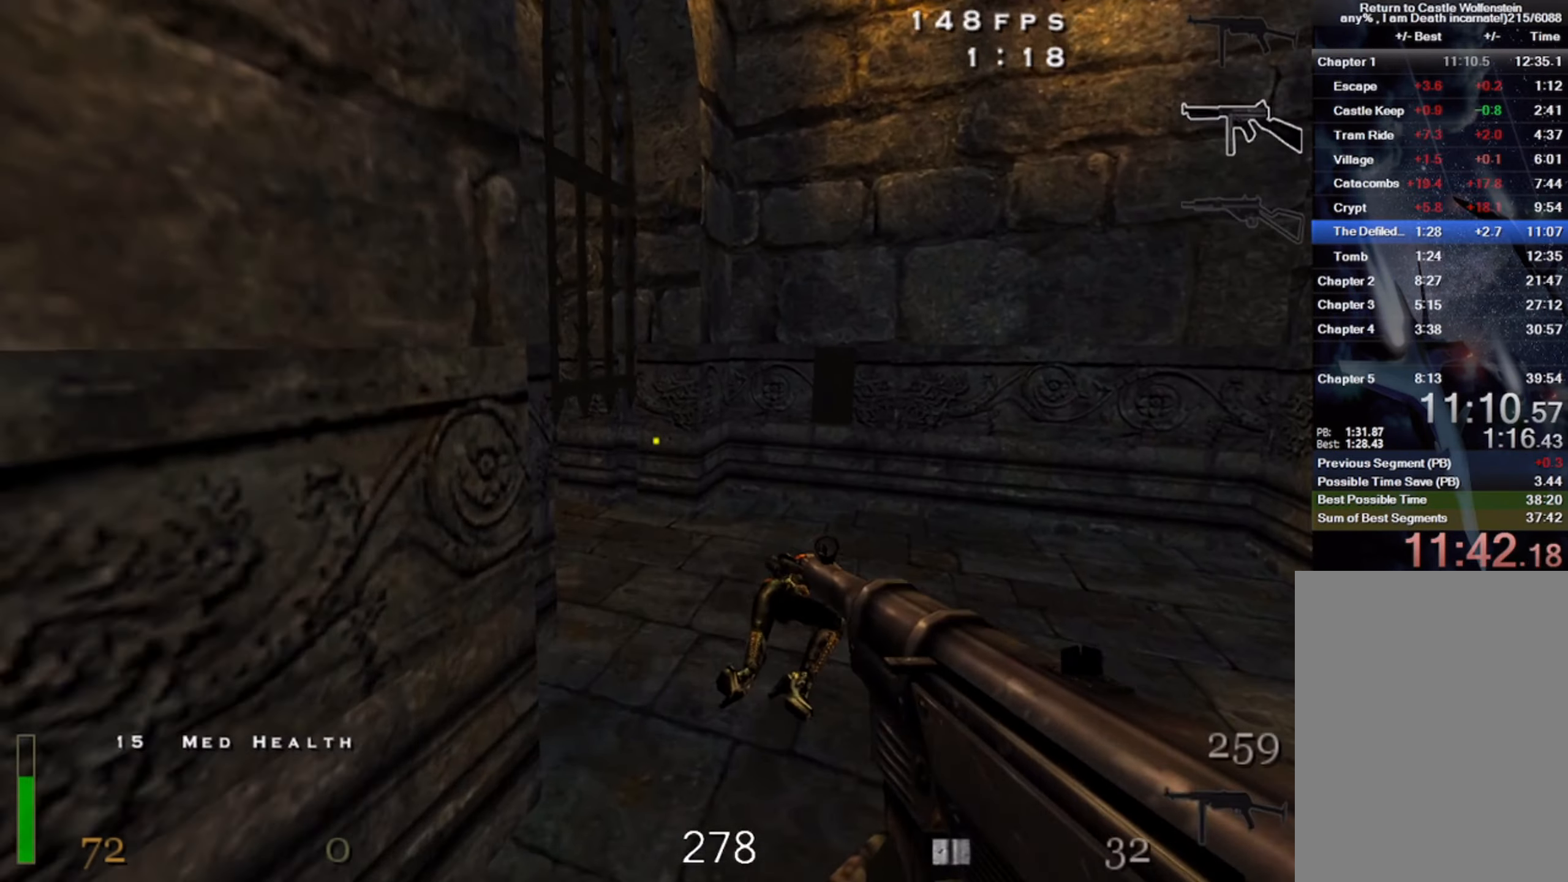
{"keys": ["a", "w"], "mouse": [], "events": [[17, "3", "up"], [400, "a", "down"]]}
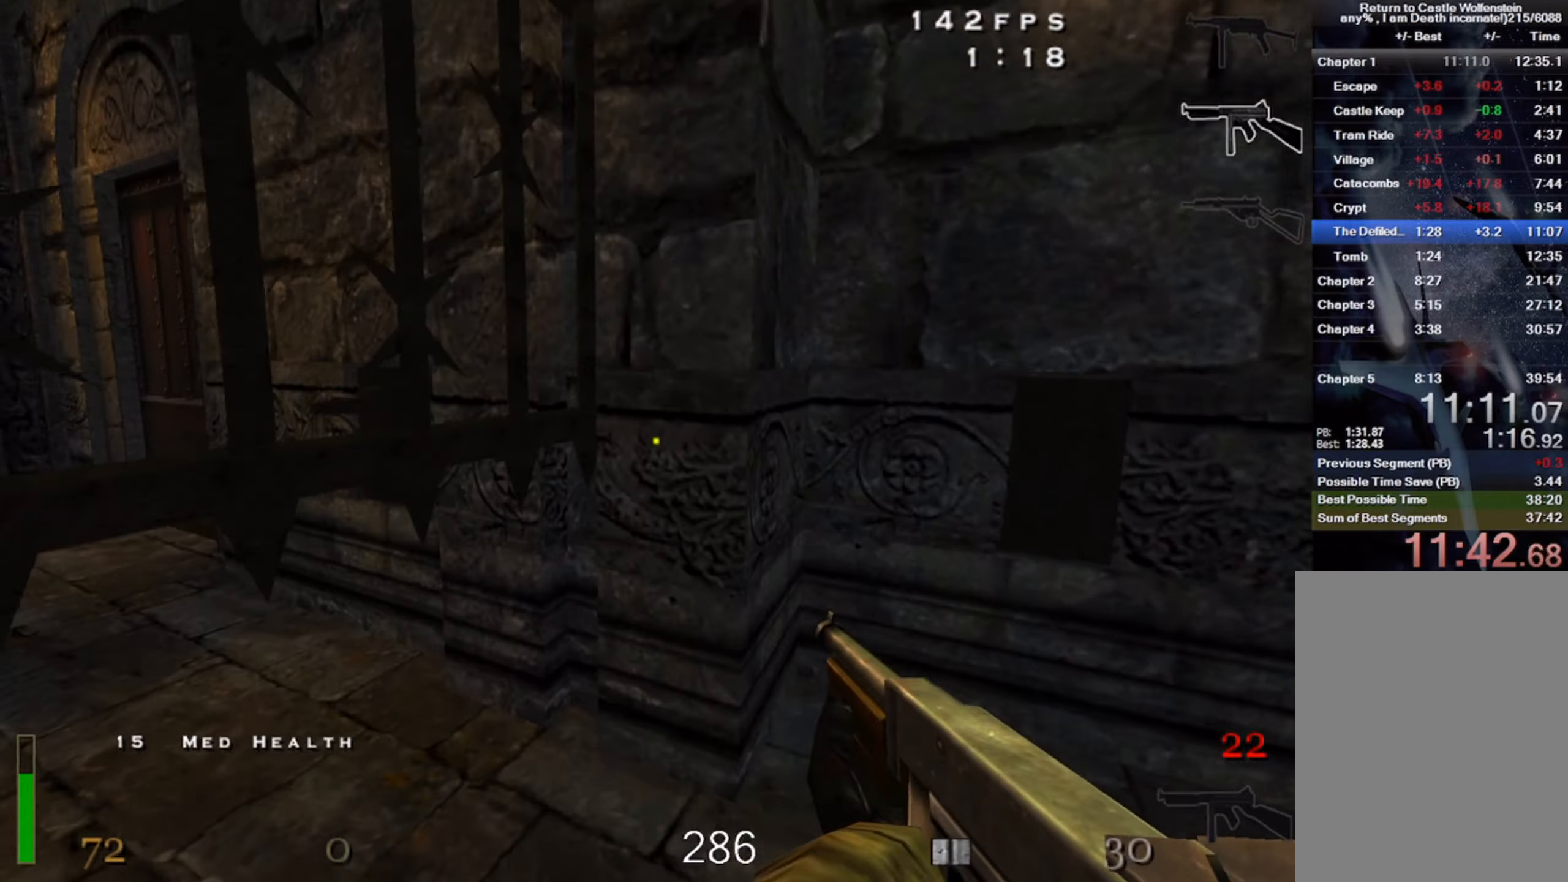
{"keys": ["a", "w"], "mouse": ["right"], "events": [[66, "mouse_right", "down"]]}
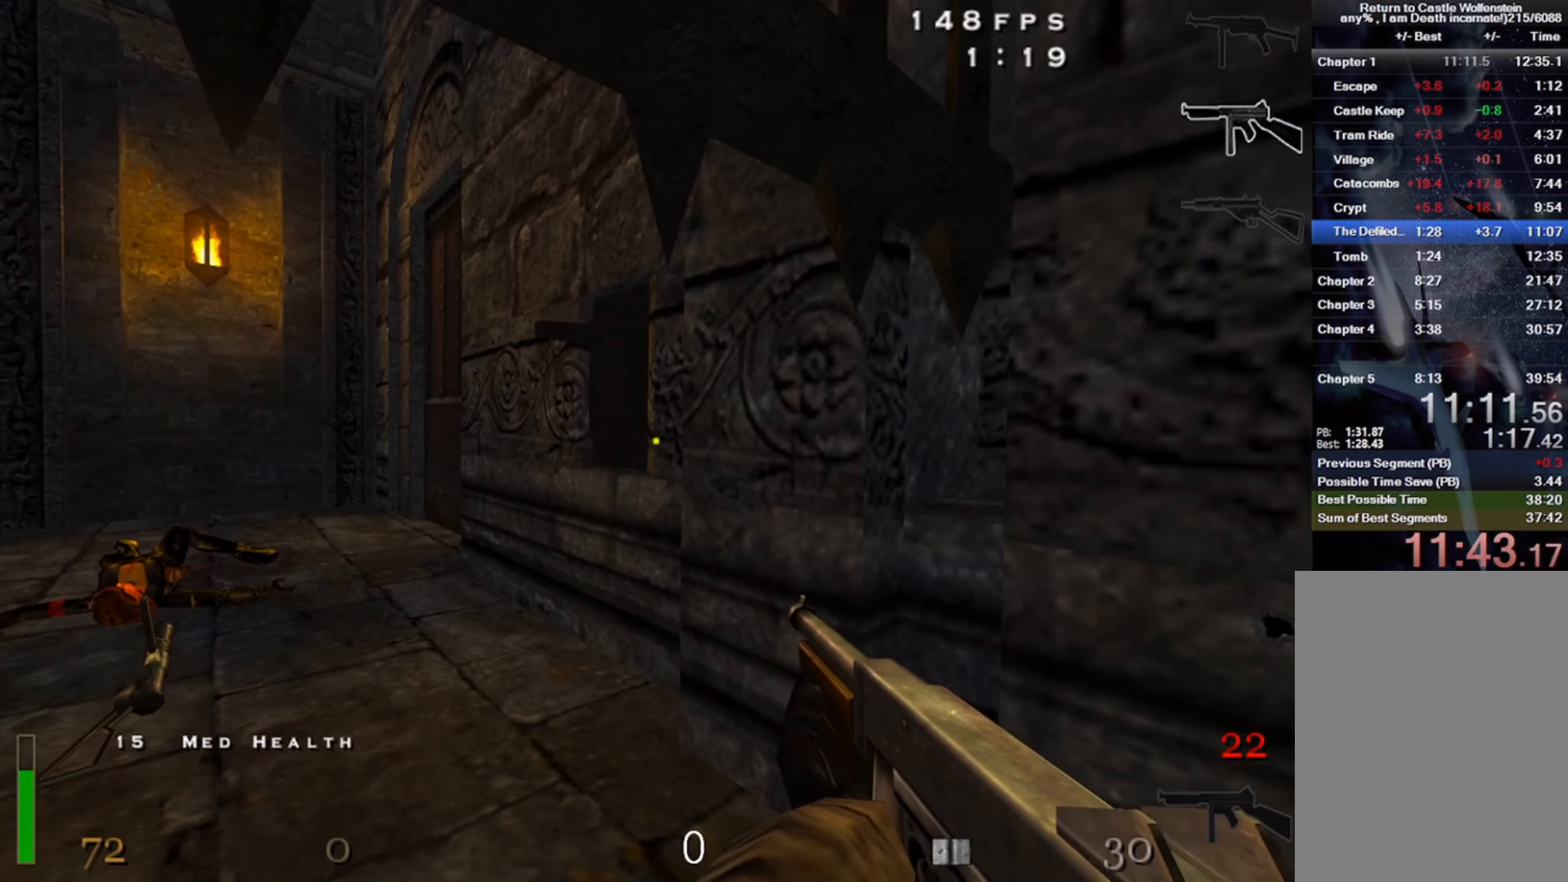
{"keys": ["a", "w"], "mouse": [], "events": [[383, "mouse_right", "up"]]}
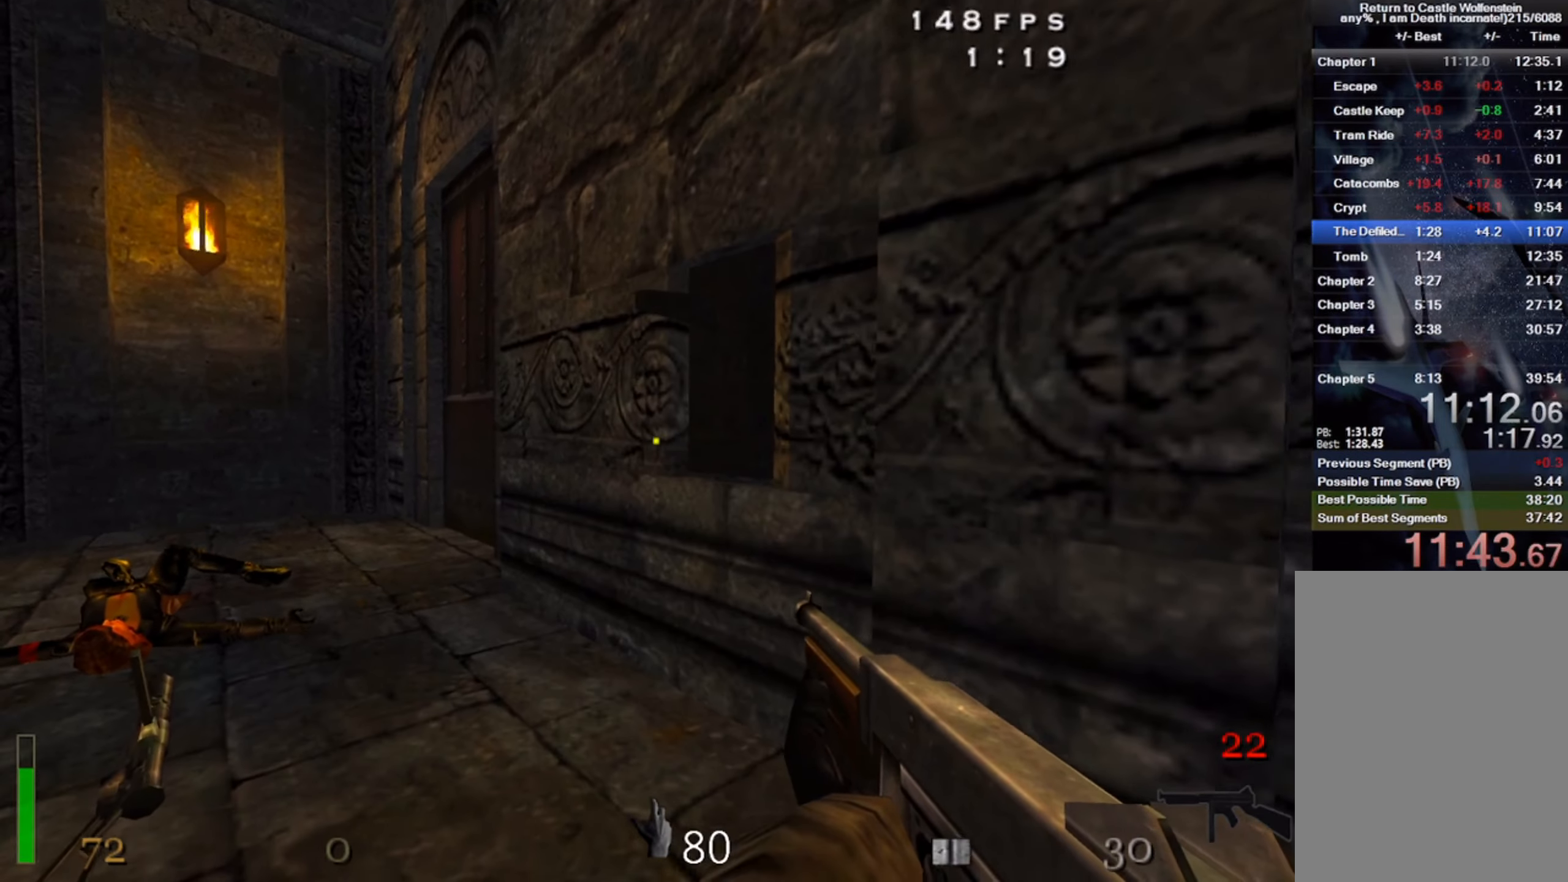
{"keys": ["w"], "mouse": [], "events": [[466, "a", "up"]]}
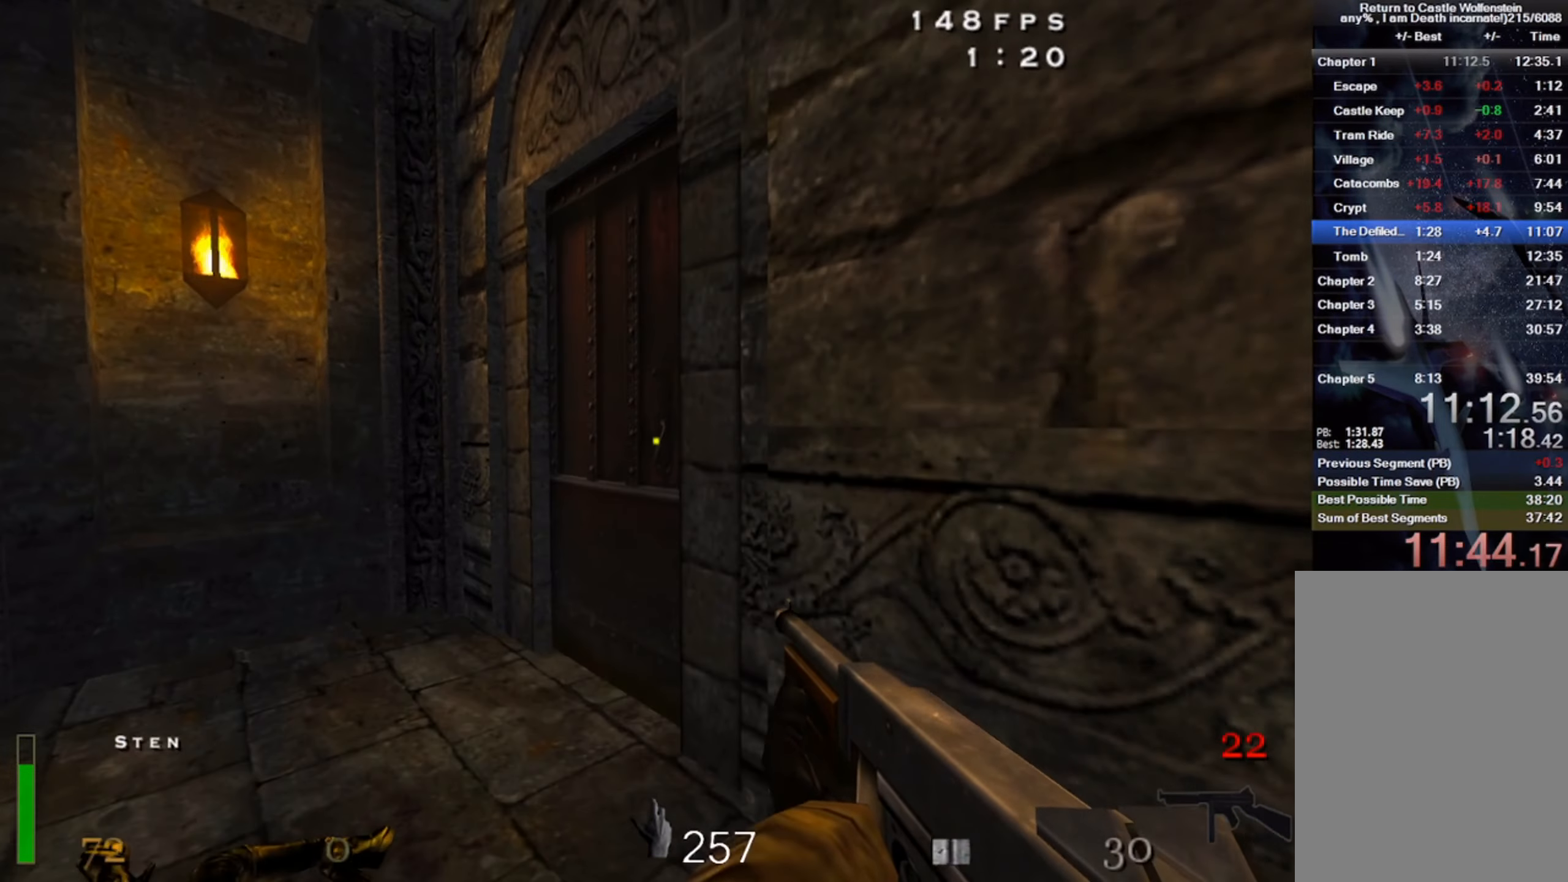
{"keys": ["w", "x", "z"], "mouse": [], "events": [[466, "w", "up"], [483, "w", "down"], [483, "x", "down"], [483, "z", "down"]]}
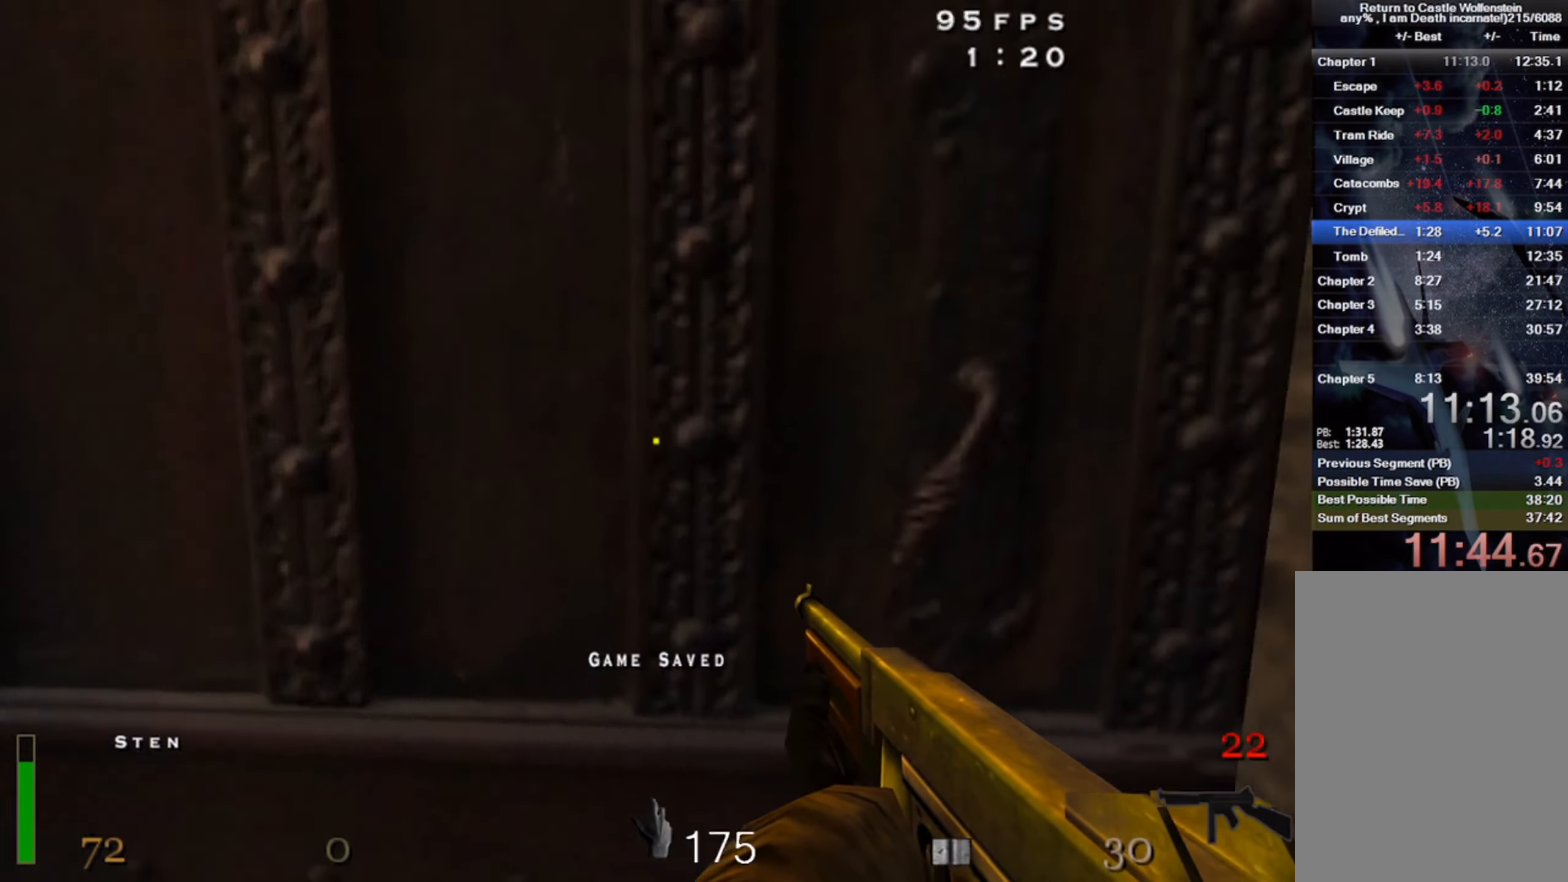
{"keys": ["w"], "mouse": [], "events": [[133, "z", "up"], [150, "x", "up"]]}
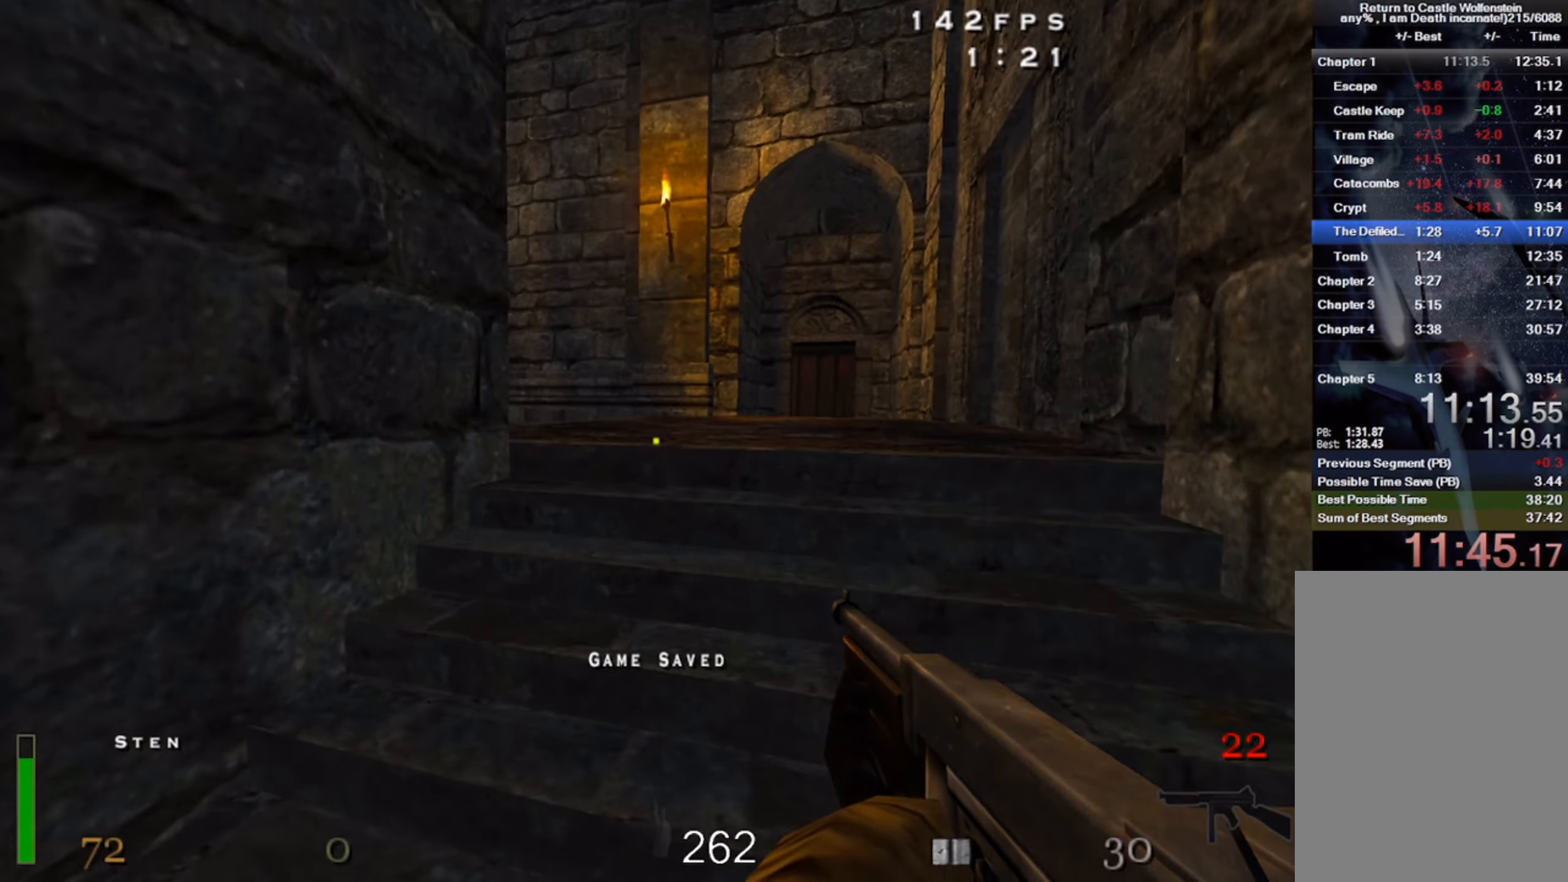
{"keys": ["d", "w"], "mouse": [], "events": [[83, "shift", "down"], [250, "d", "down"], [416, "shift", "up"]]}
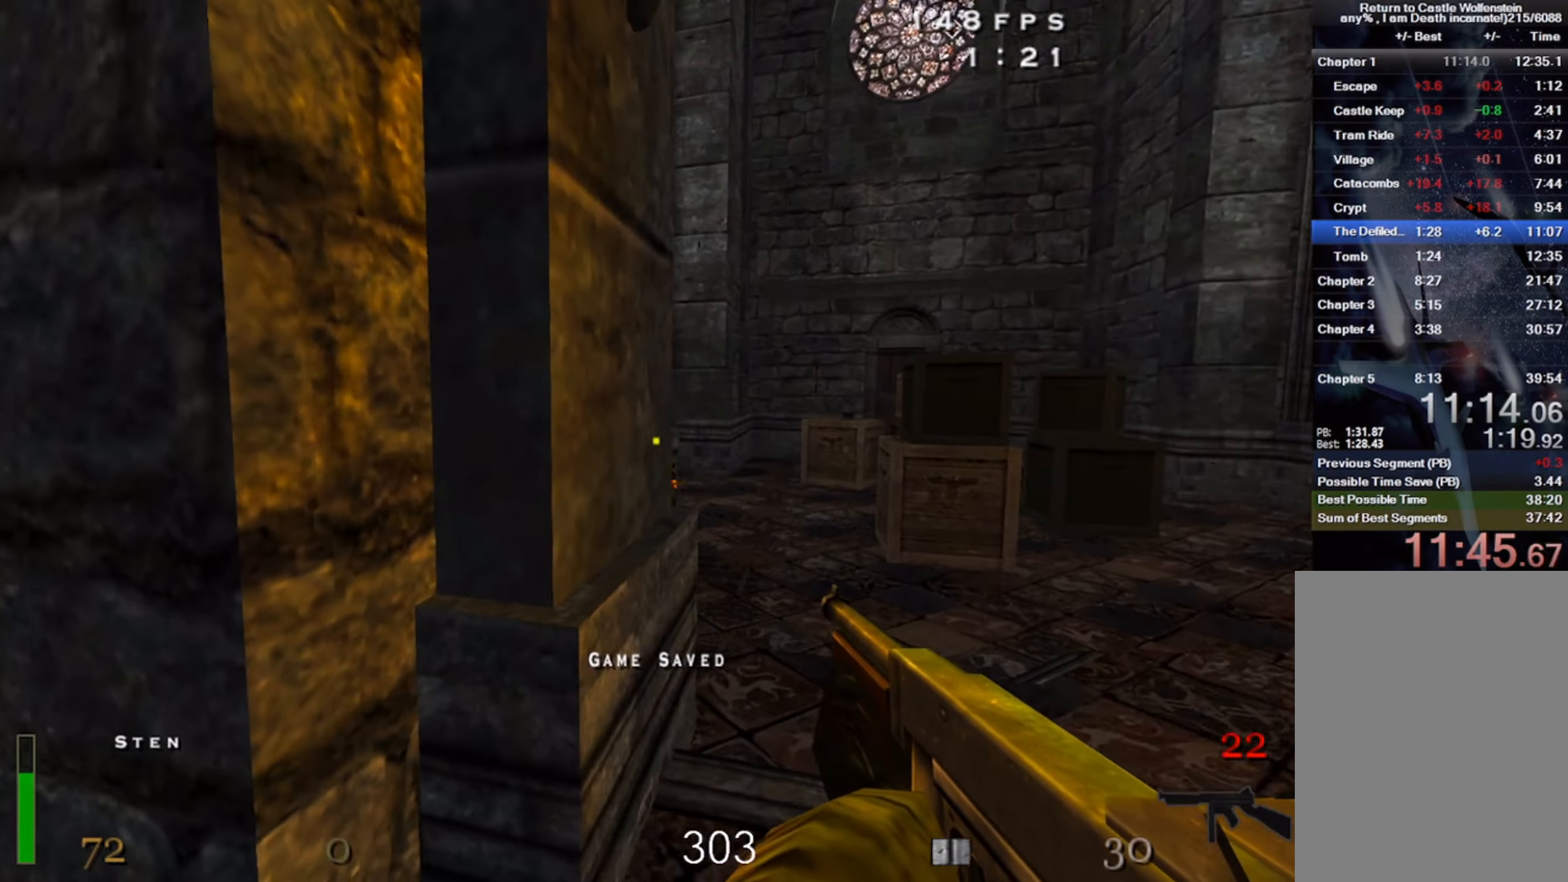
{"keys": ["d", "w"], "mouse": ["left"], "events": [[116, "d", "up"], [150, "mouse_left", "down"], [283, "d", "down"]]}
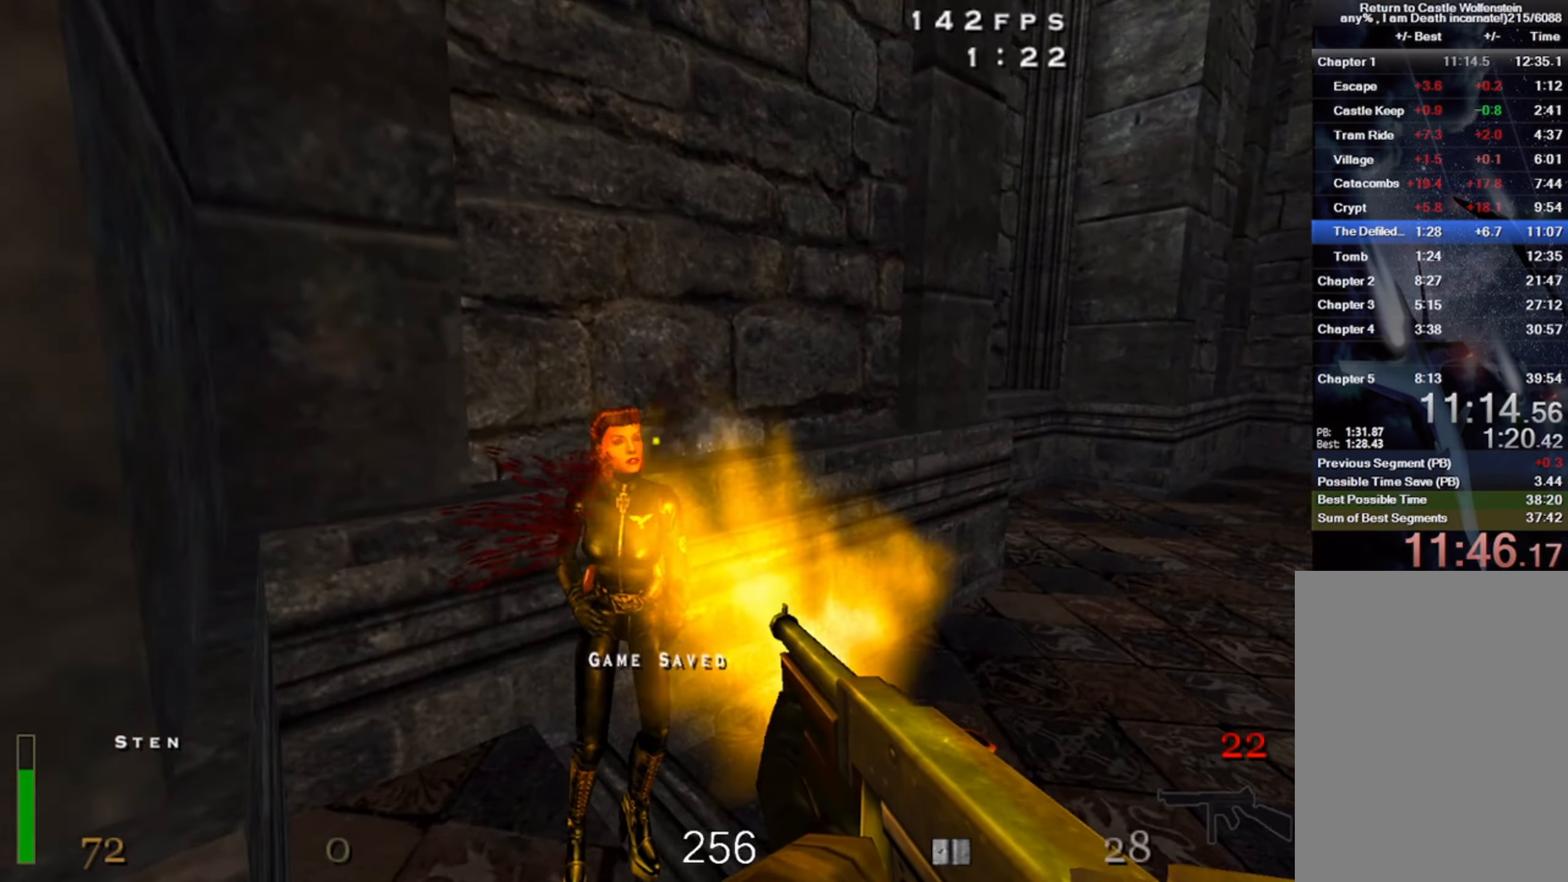
{"keys": ["d", "w"], "mouse": ["left"], "events": [[100, "mouse_left", "up"], [166, "shift", "down"], [300, "shift", "up"], [416, "mouse_left", "down"]]}
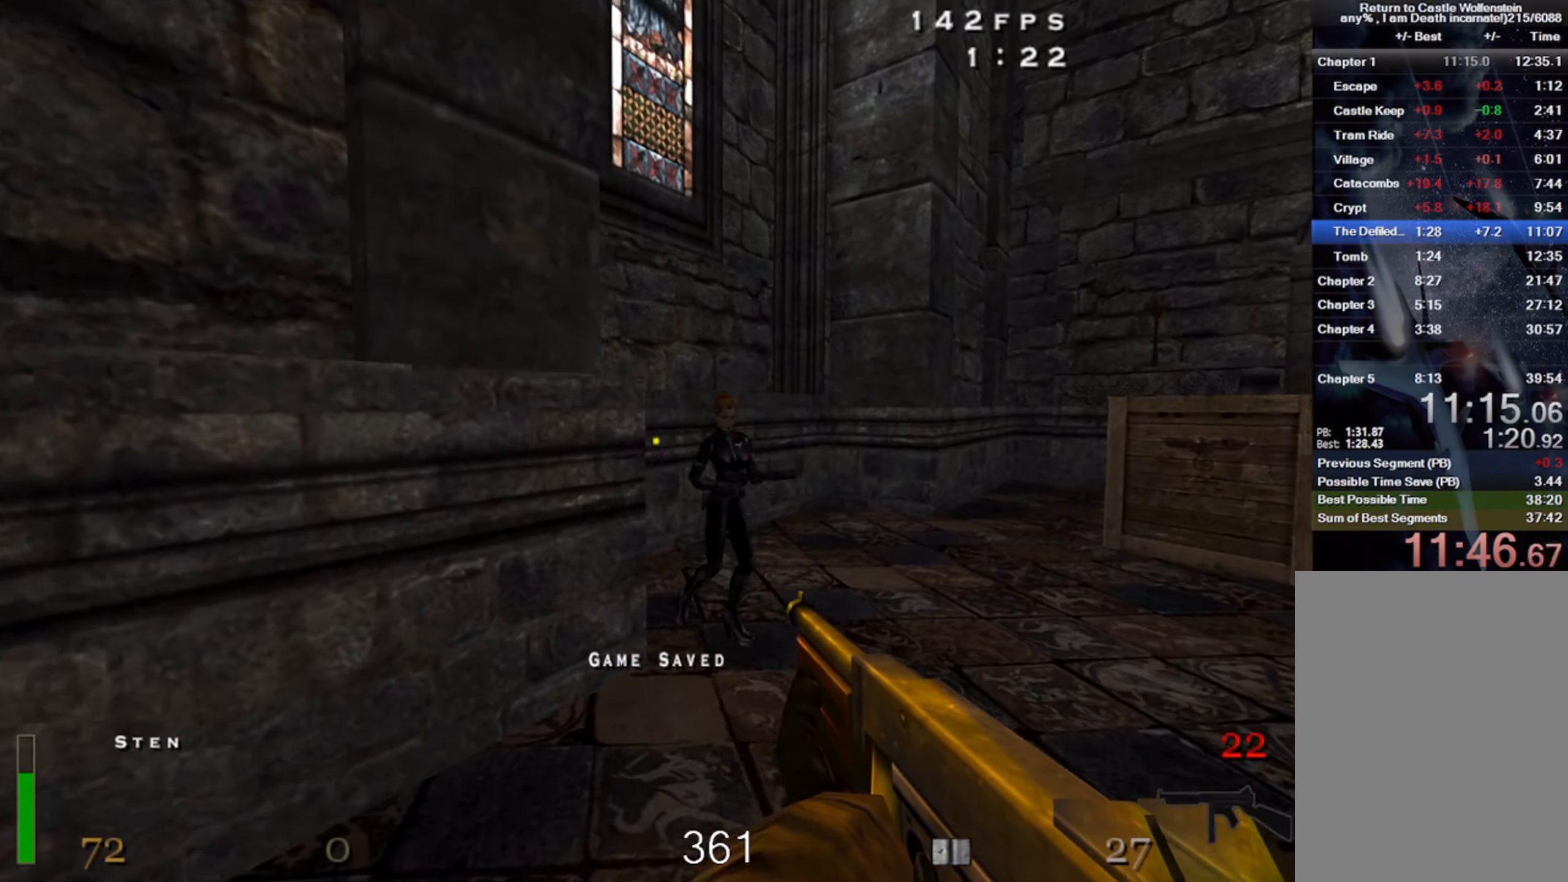
{"keys": ["a", "w"], "mouse": [], "events": [[50, "w", "up"], [133, "d", "up"], [433, "mouse_left", "up"], [433, "w", "down"], [466, "a", "down"]]}
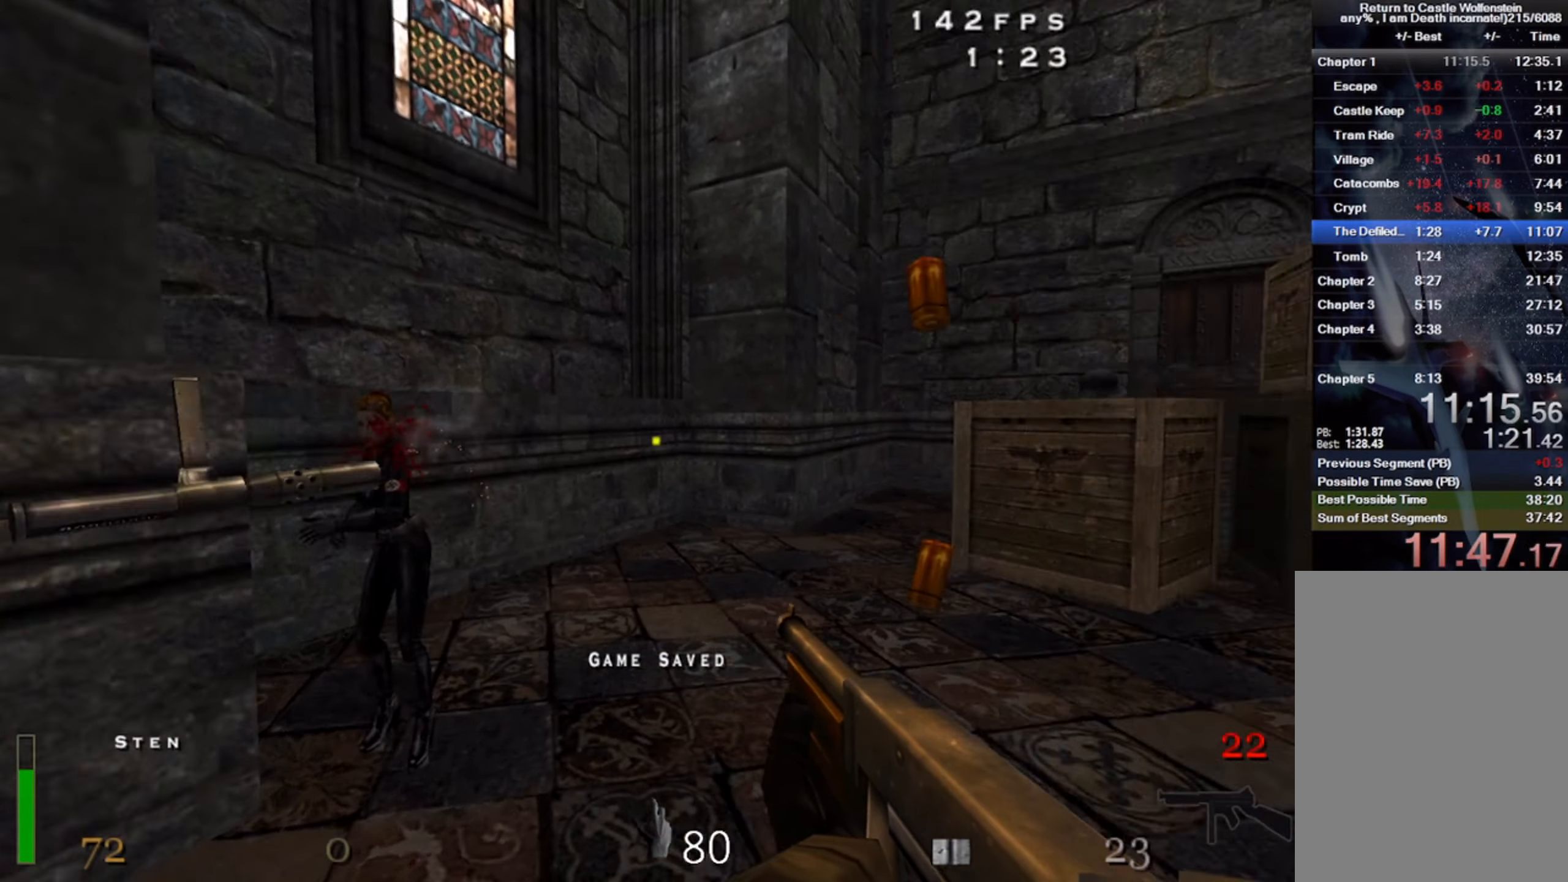
{"keys": ["w"], "mouse": ["left"], "events": [[133, "shift", "down"], [200, "a", "up"], [200, "mouse_left", "down"], [300, "d", "down"], [400, "shift", "up"], [450, "d", "up"]]}
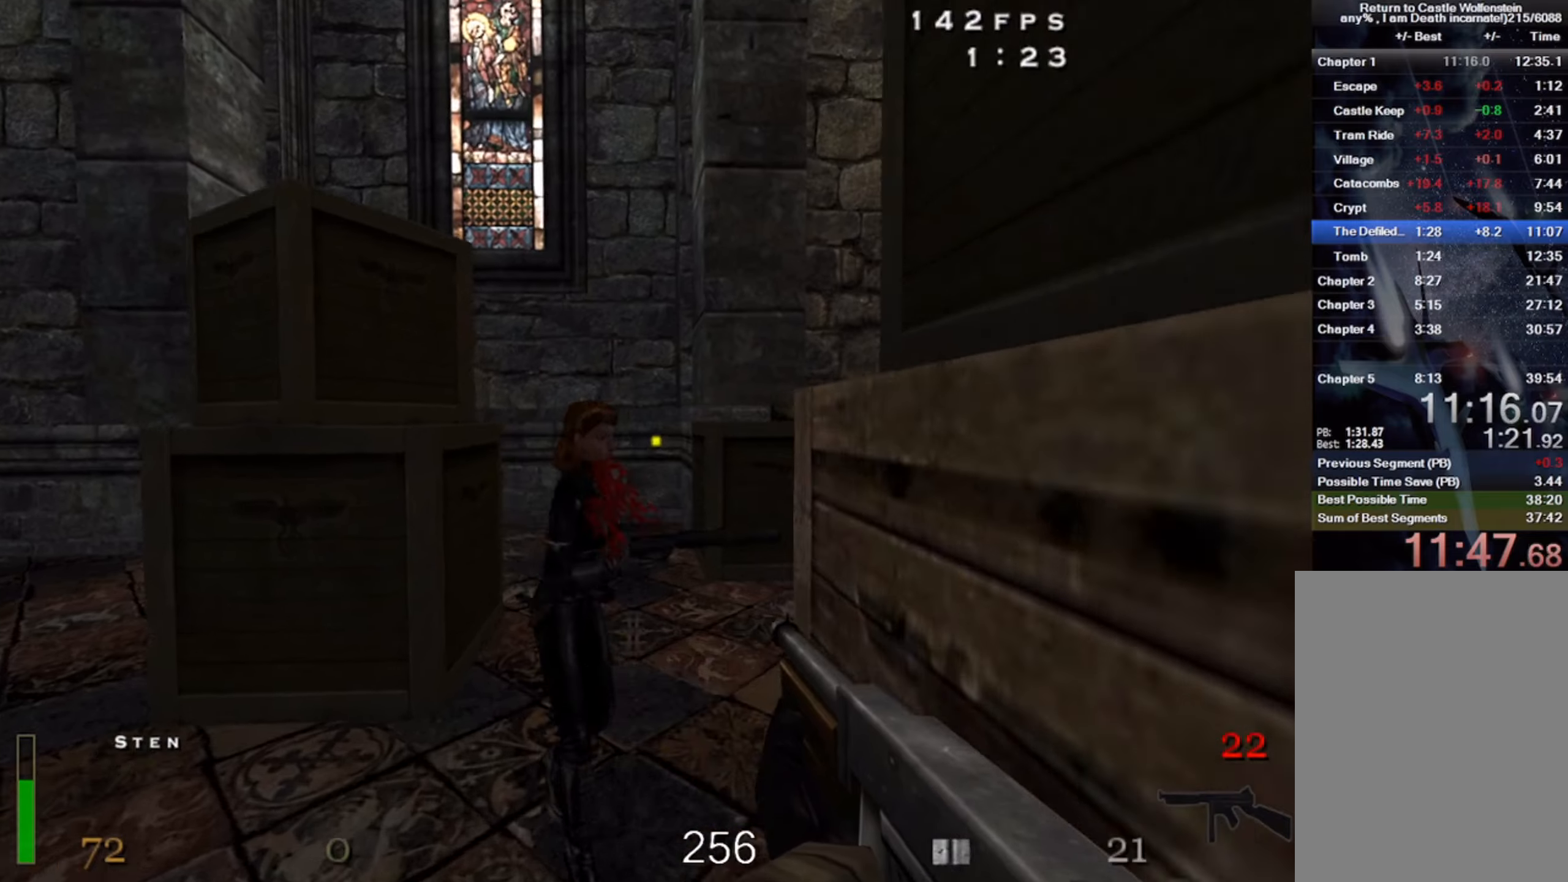
{"keys": ["d", "shift", "w"], "mouse": [], "events": [[217, "d", "down"], [367, "mouse_left", "up"], [500, "shift", "down"]]}
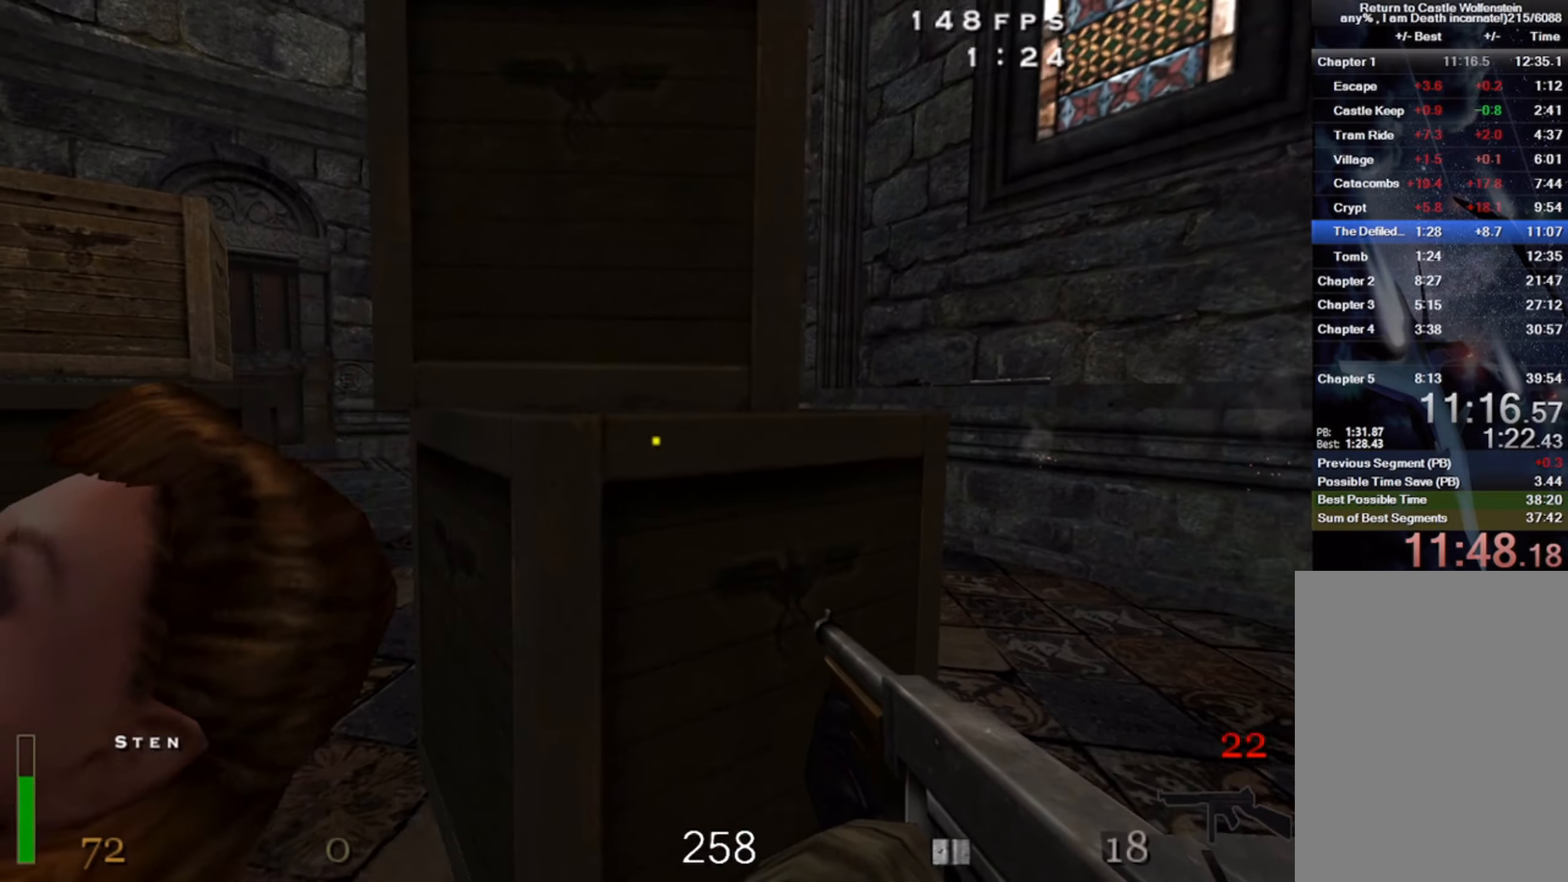
{"keys": ["w"], "mouse": ["left"], "events": [[150, "mouse_left", "down"], [267, "shift", "up"], [400, "d", "up"]]}
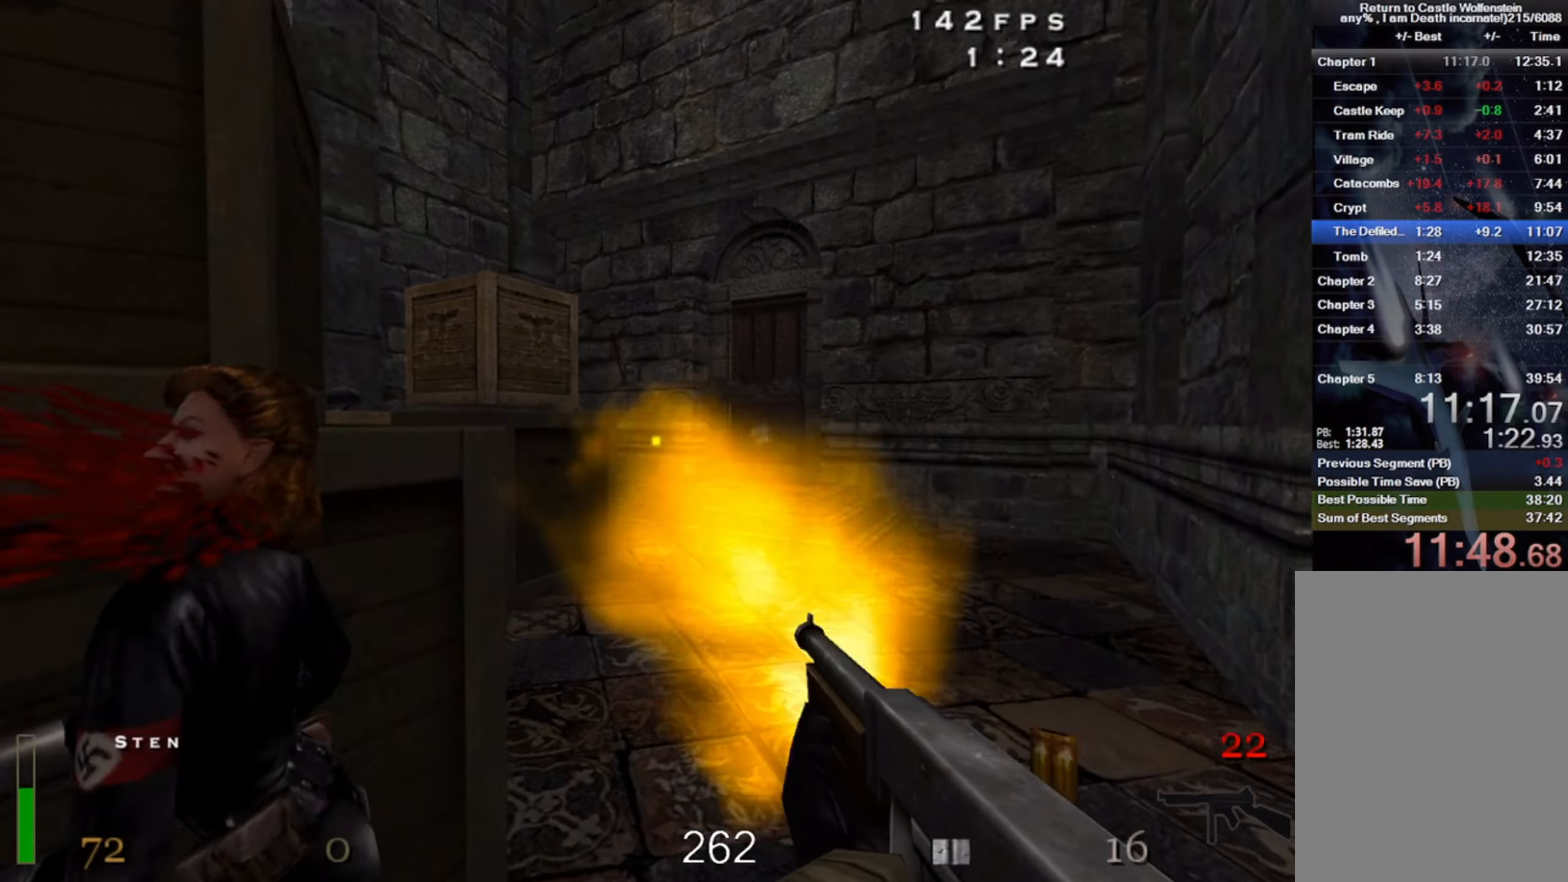
{"keys": [], "mouse": [], "events": [[200, "w", "up"], [317, "mouse_left", "up"]]}
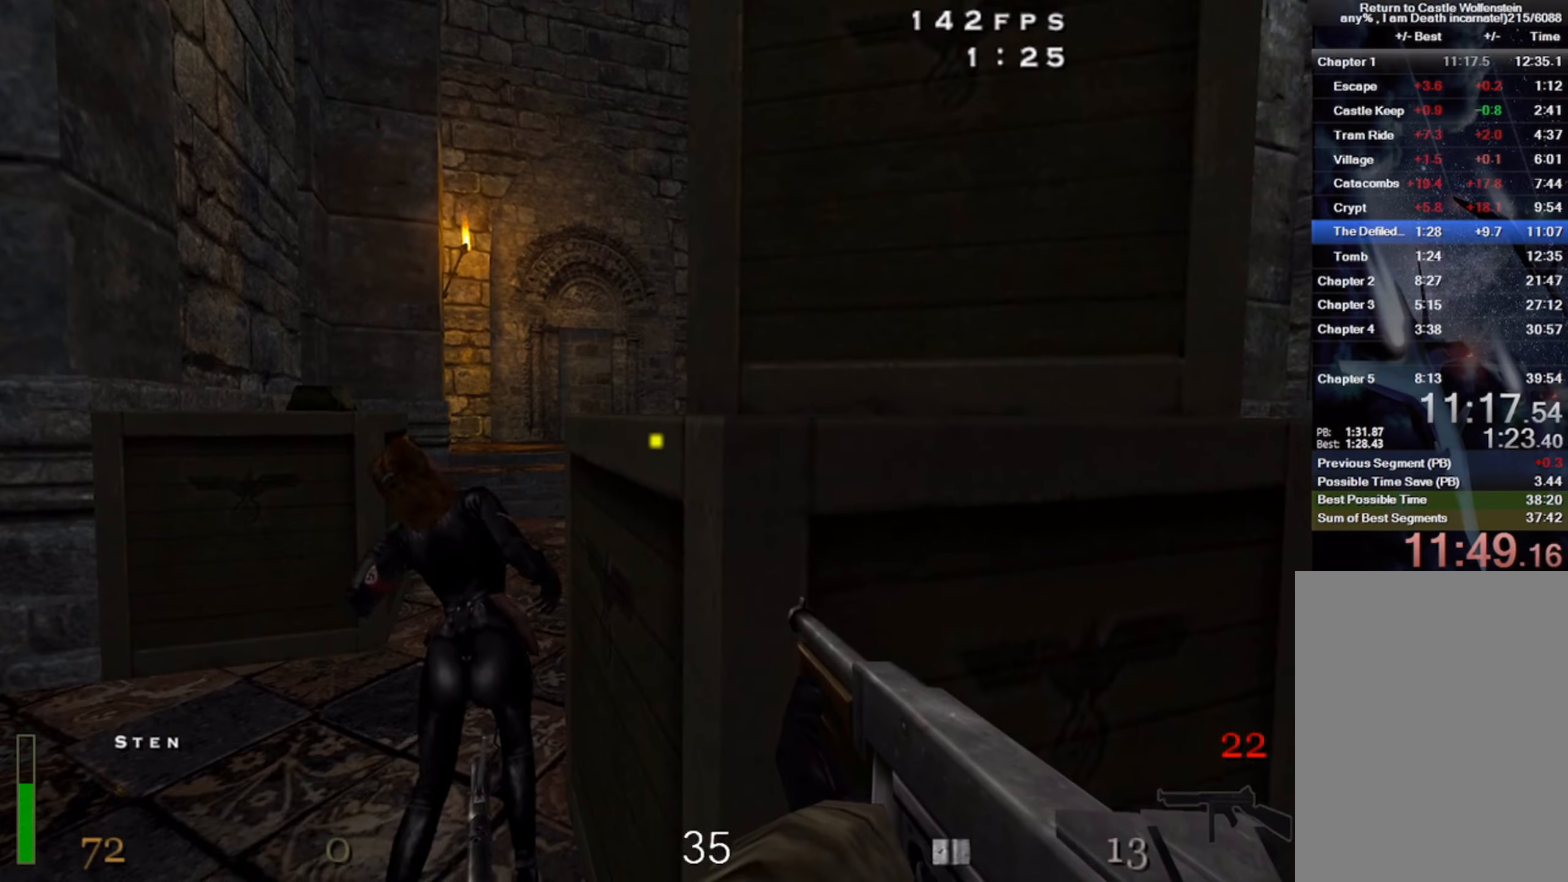
{"keys": ["w"], "mouse": [], "events": [[133, "s", "down"], [183, "d", "down"], [233, "s", "up"], [367, "mouse_left", "down"], [400, "w", "down"], [417, "d", "up"], [433, "mouse_left", "up"]]}
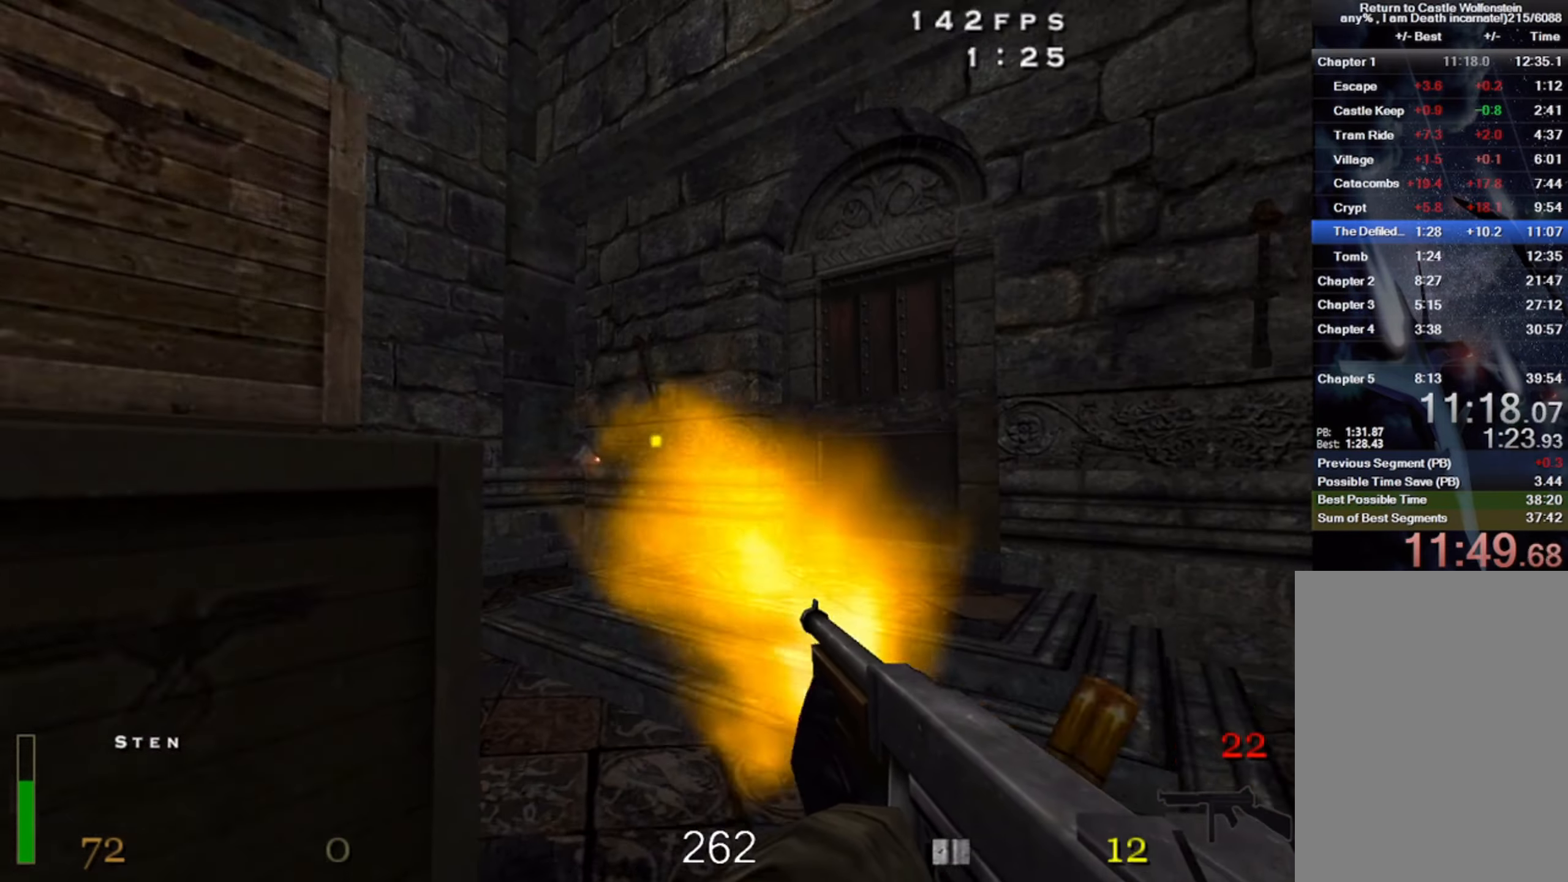
{"keys": ["w"], "mouse": [], "events": [[117, "3", "down"], [233, "3", "up"]]}
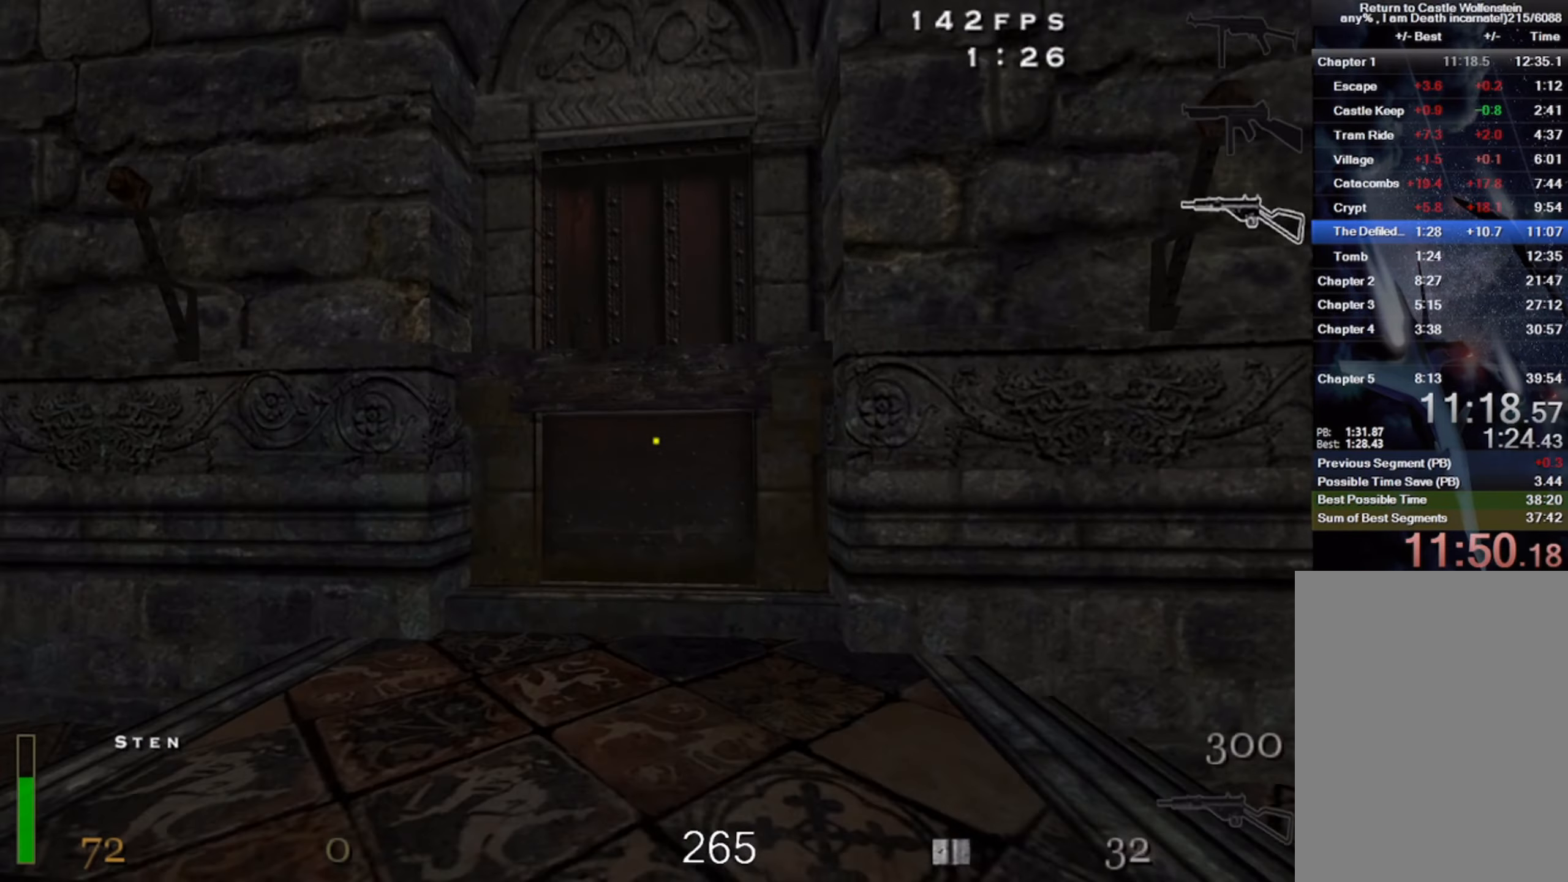
{"keys": ["w"], "mouse": ["left"], "events": [[333, "mouse_left", "down"], [350, "x", "down"], [500, "x", "up"]]}
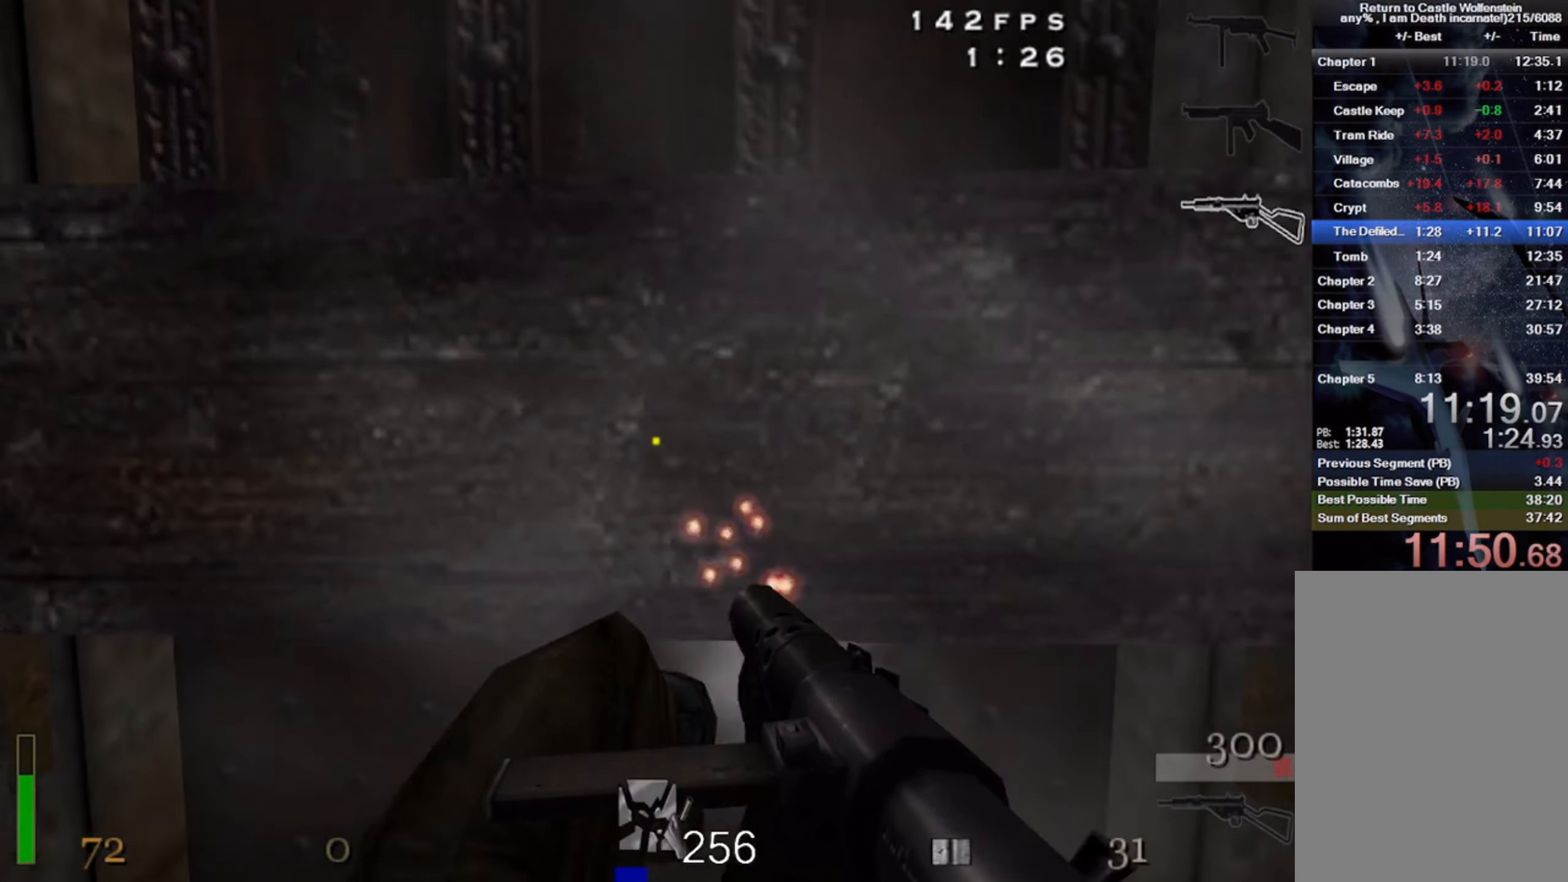
{"keys": ["w"], "mouse": ["left"], "events": []}
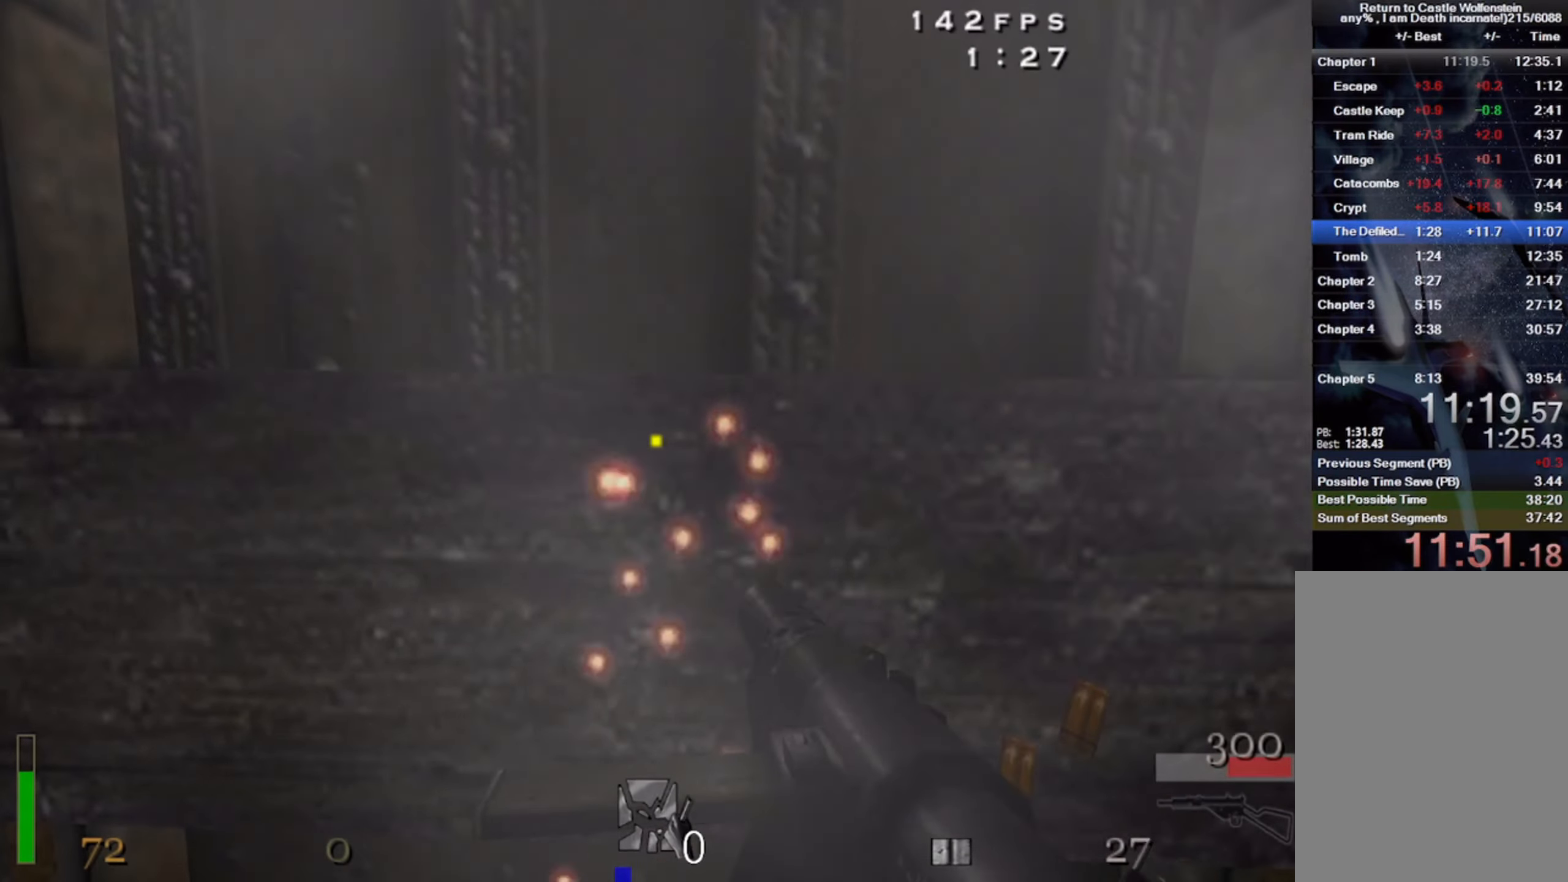
{"keys": ["w"], "mouse": ["left"], "events": []}
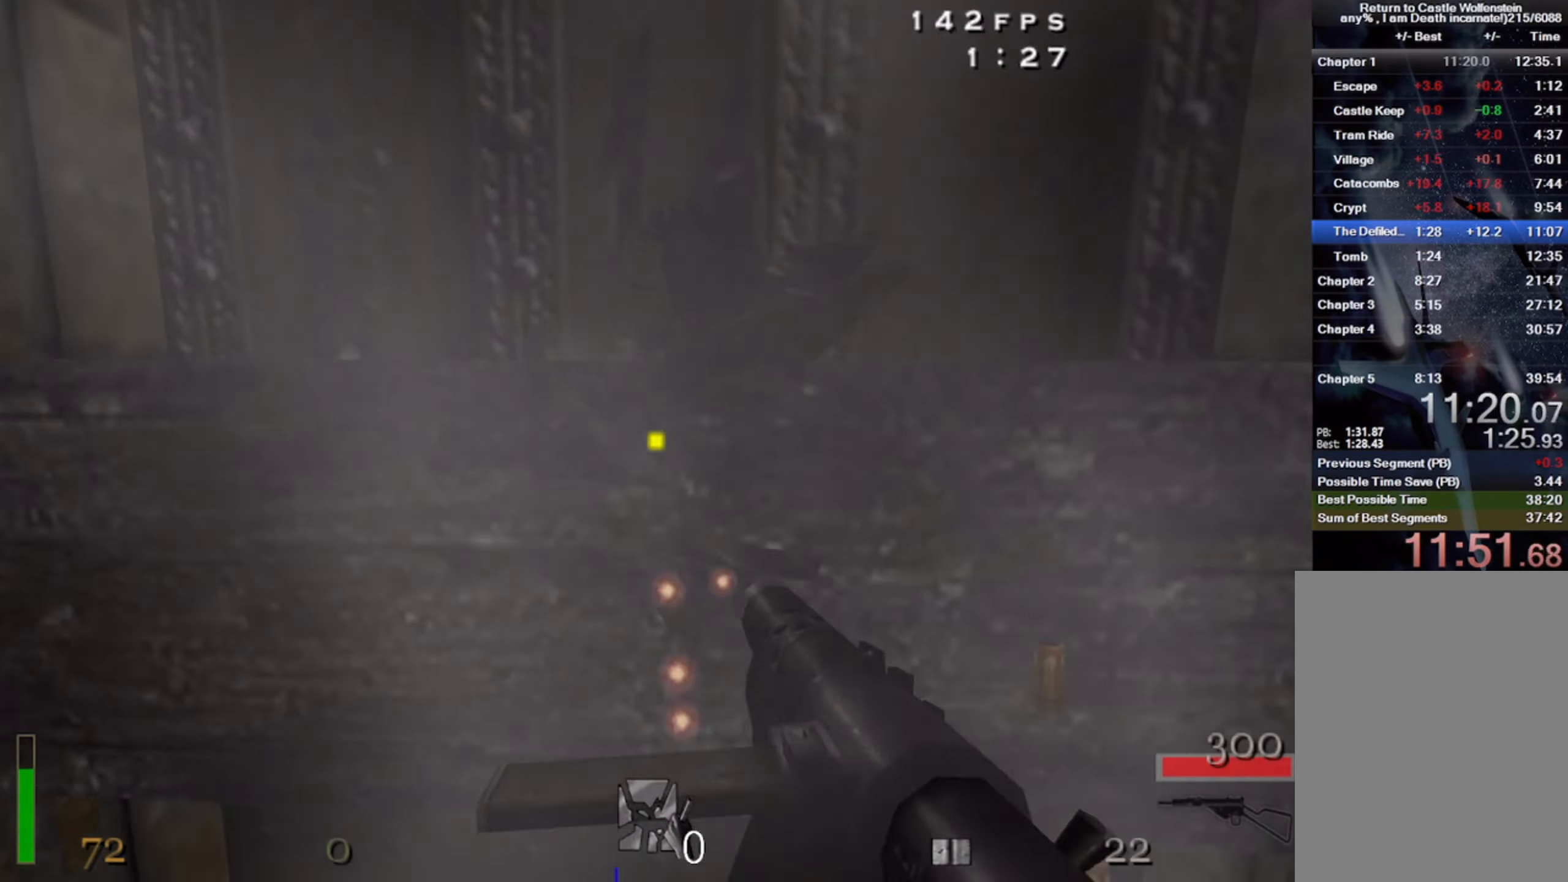
{"keys": ["w", "x"], "mouse": [], "events": [[250, "mouse_left", "up"], [250, "x", "down"]]}
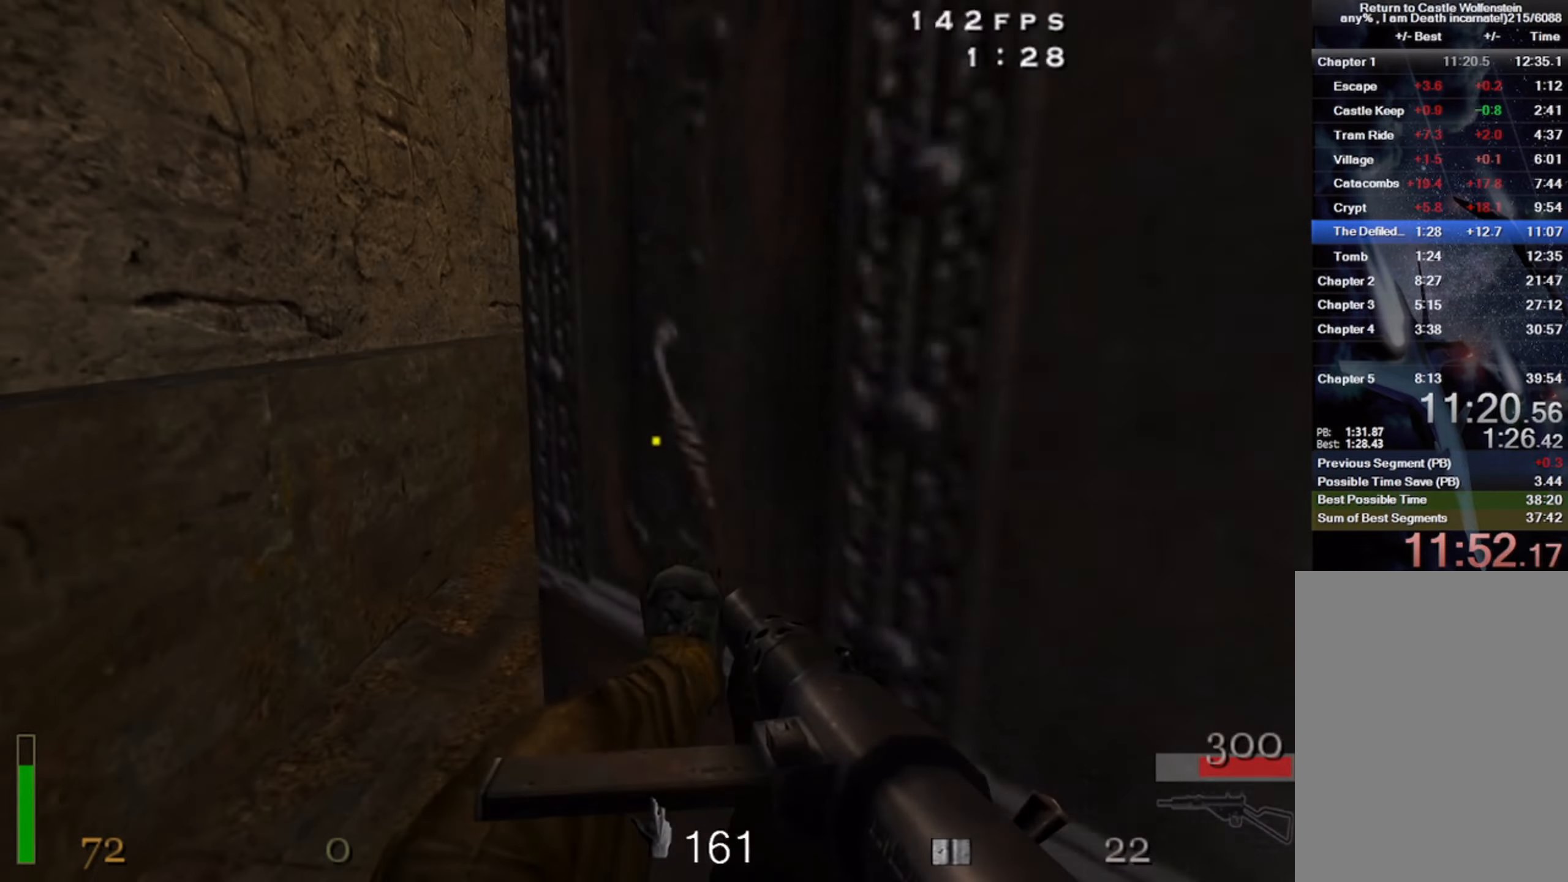
{"keys": ["w"], "mouse": [], "events": [[83, "x", "up"], [400, "space", "down"], [500, "space", "up"]]}
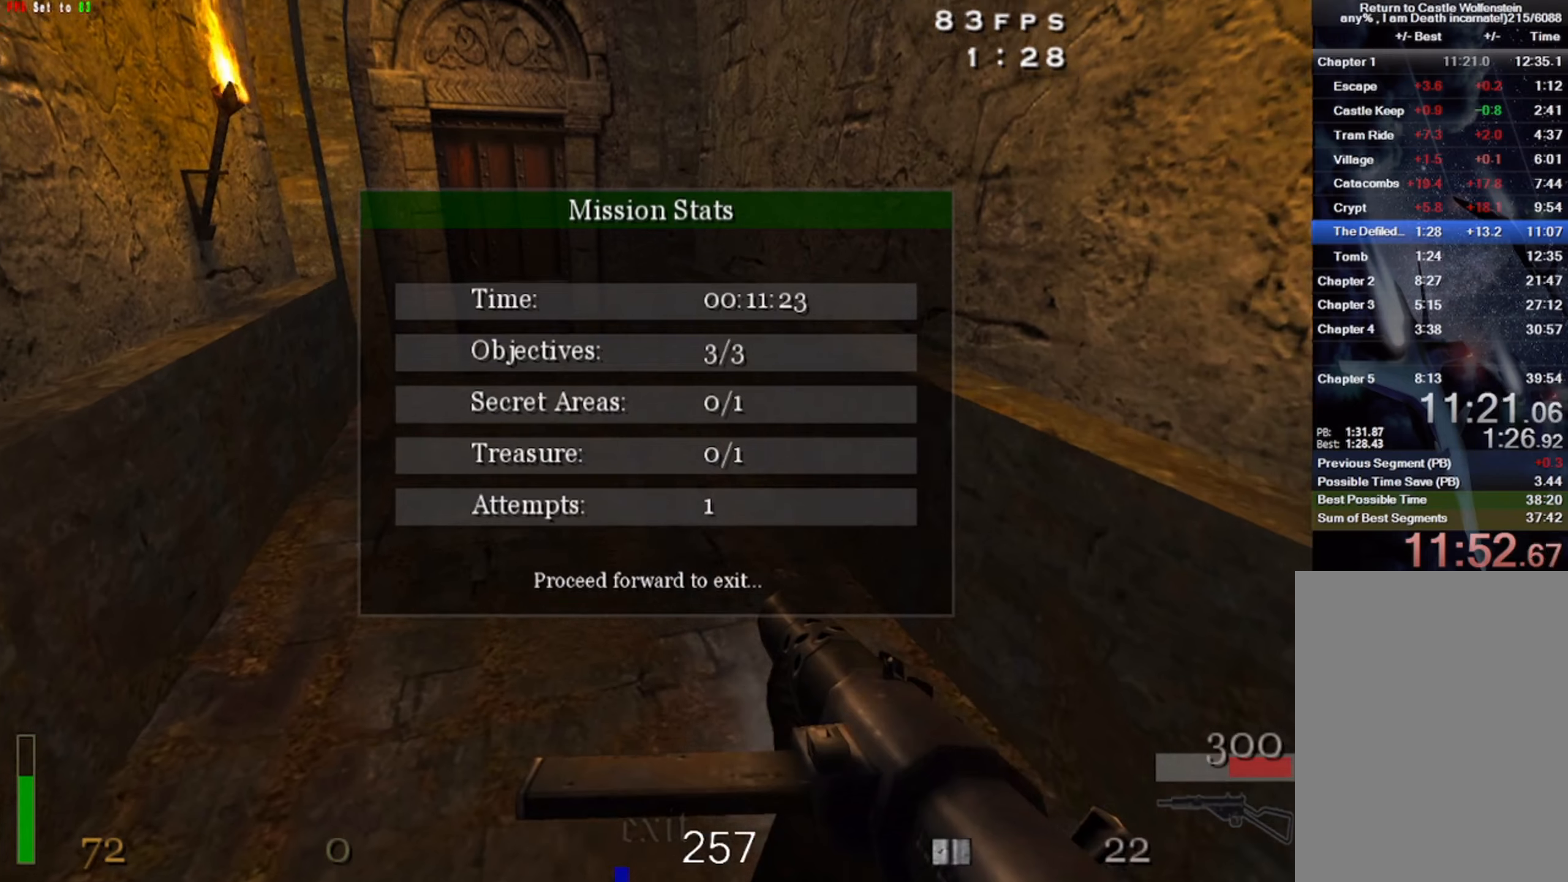
{"keys": [], "mouse": [], "events": [[317, "w", "up"]]}